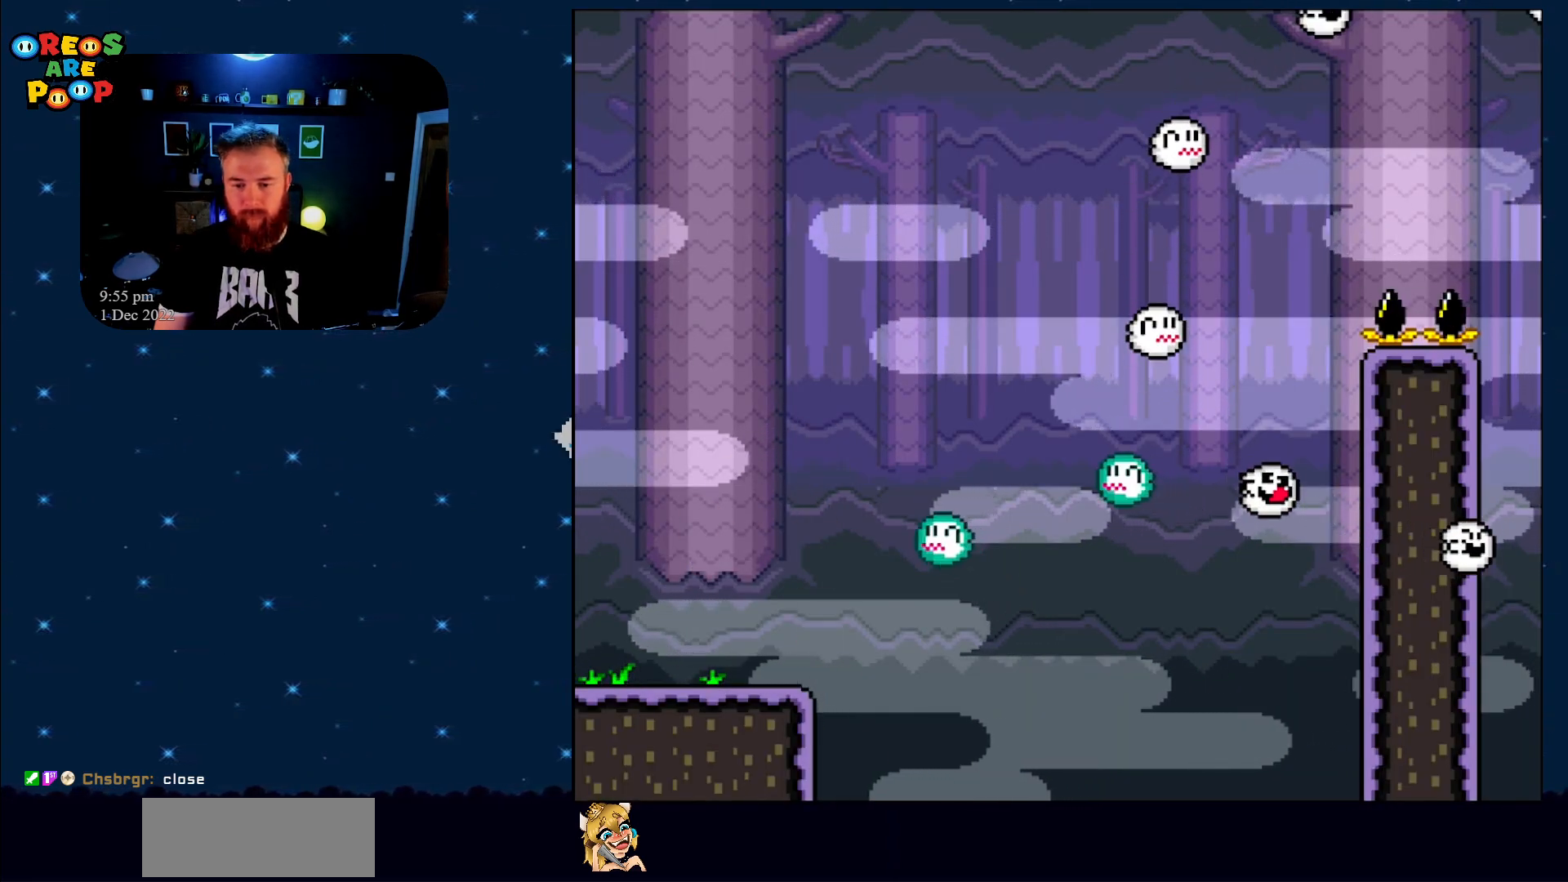
Gameplay with a controller (Nintendo layout); each line is a JSON object with the inputs held at the frame after it. "events" lists button and stick changes between this image and that frame as [ms after this image, input, new state], when the widget could be followed in between. Not read: L1 L3 R1 R3.
{"buttons": ["A"], "events": [[50, "Y", "up"], [317, "A", "down"], [433, "A", "up"], [483, "A", "down"]]}
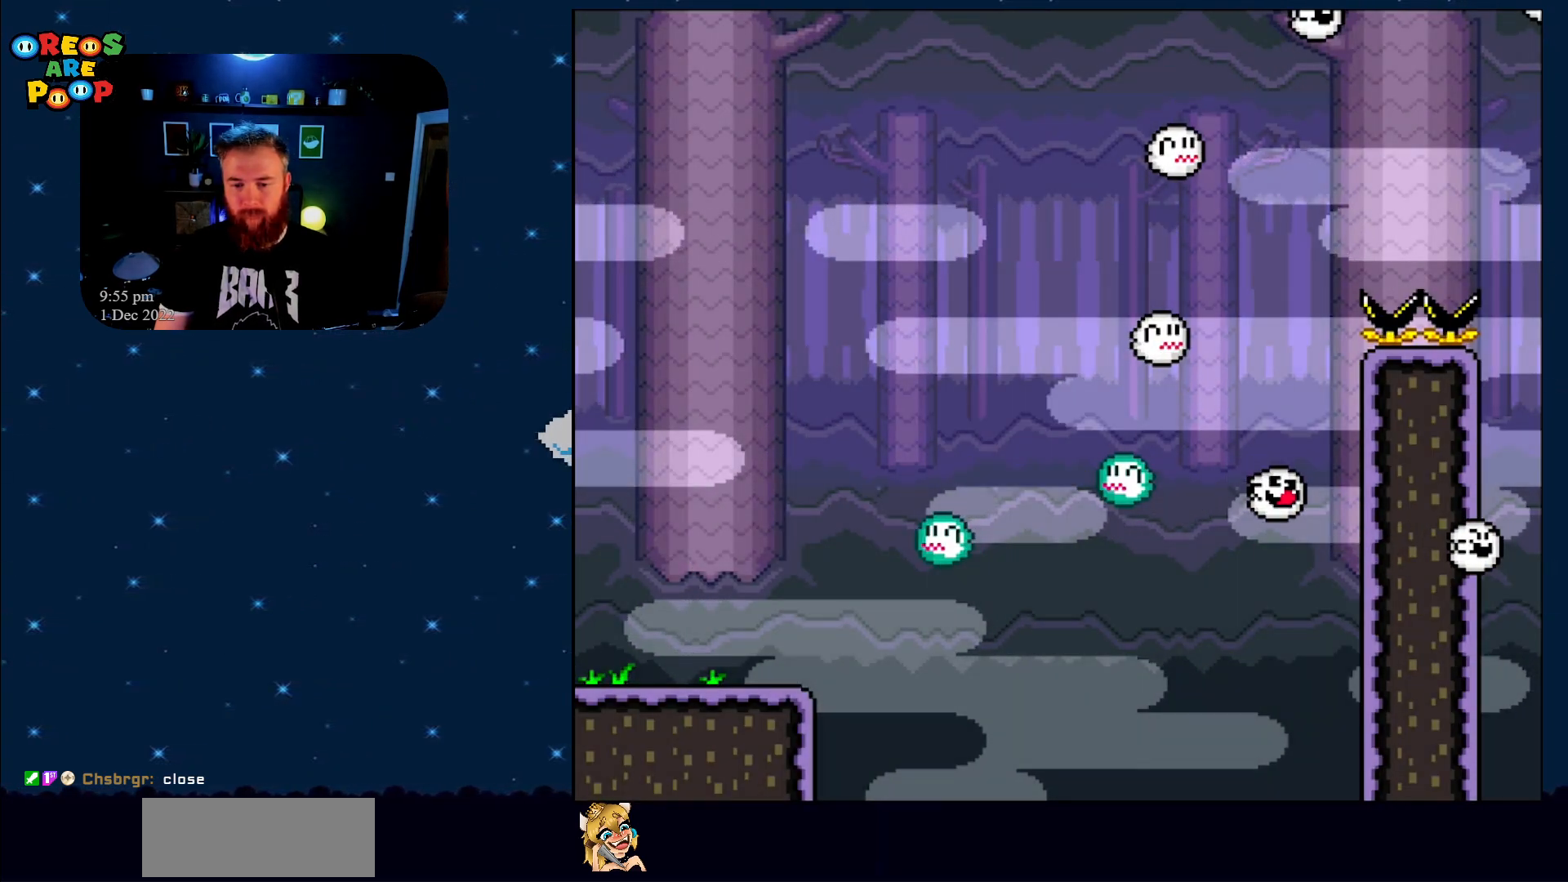
{"buttons": ["Y"], "events": [[117, "A", "up"], [300, "Y", "down"]]}
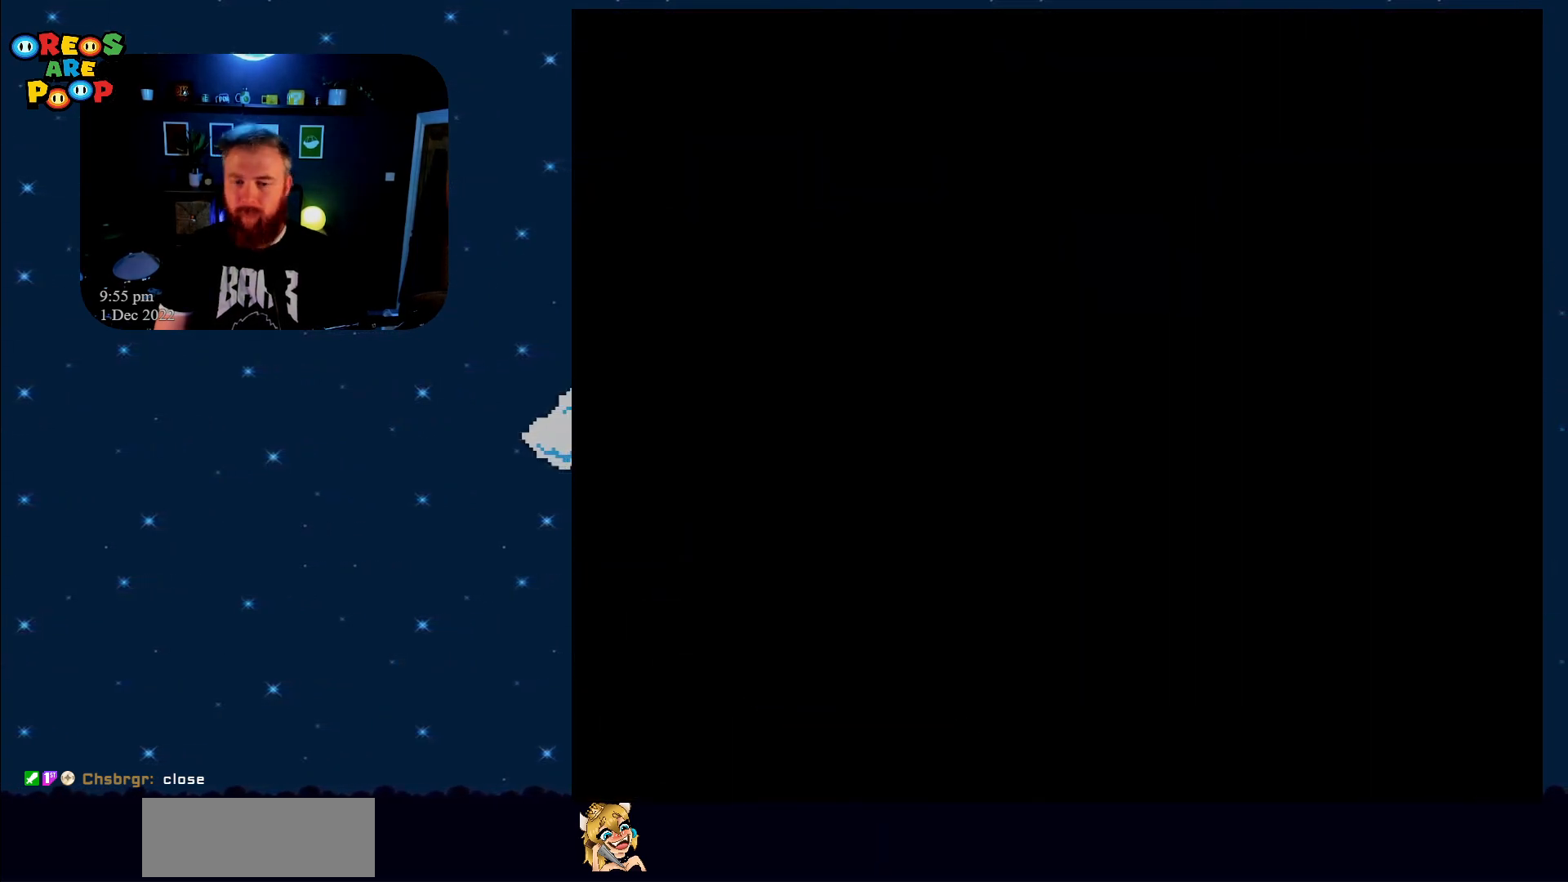
{"buttons": ["Y"], "events": []}
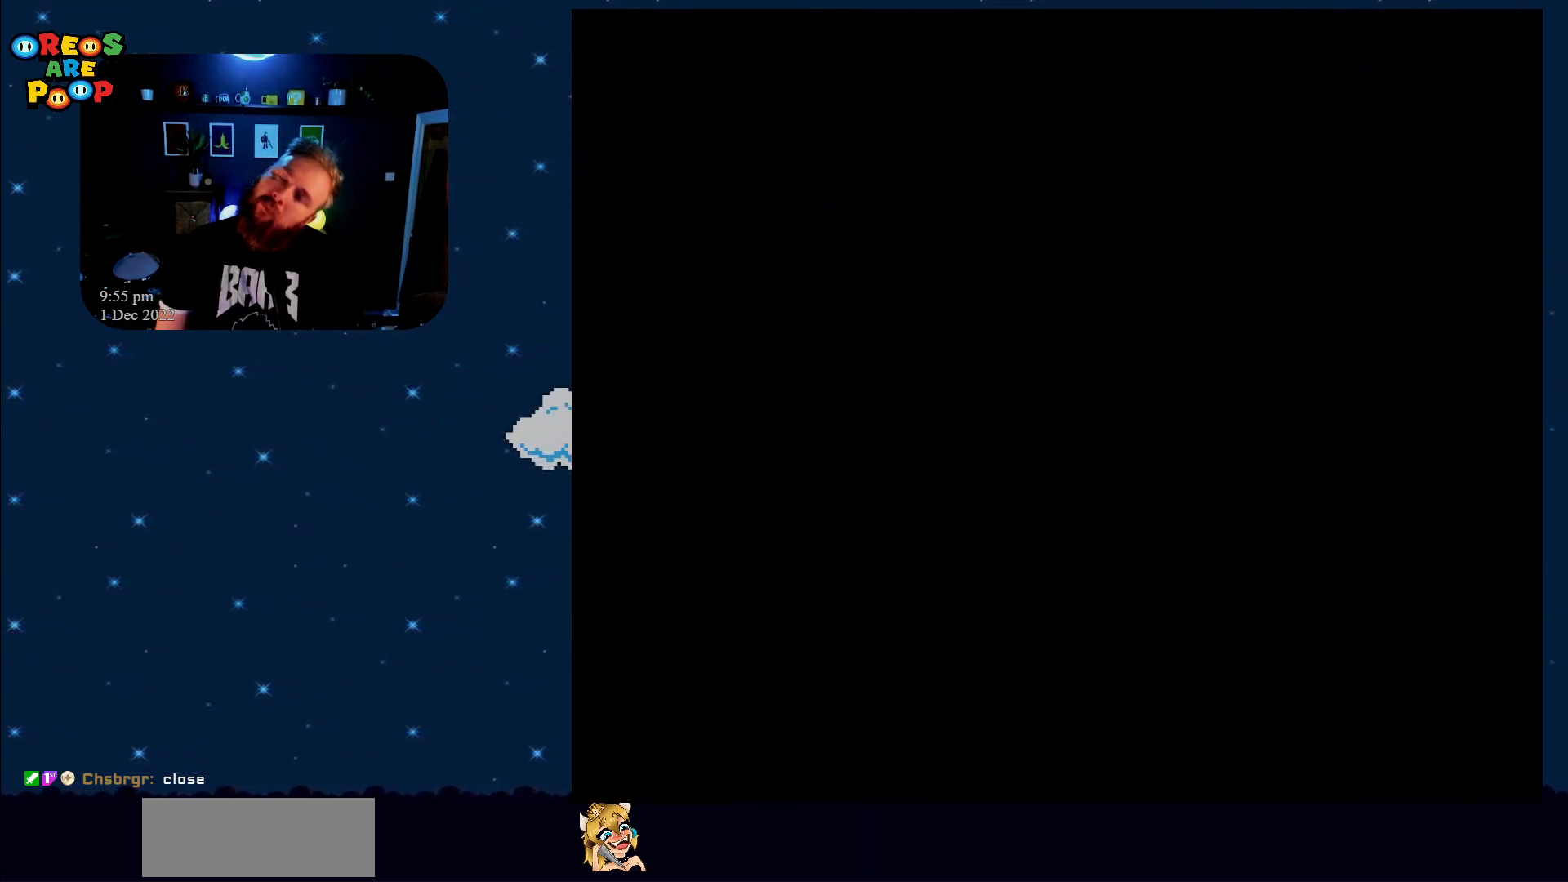
{"buttons": ["Y"], "events": []}
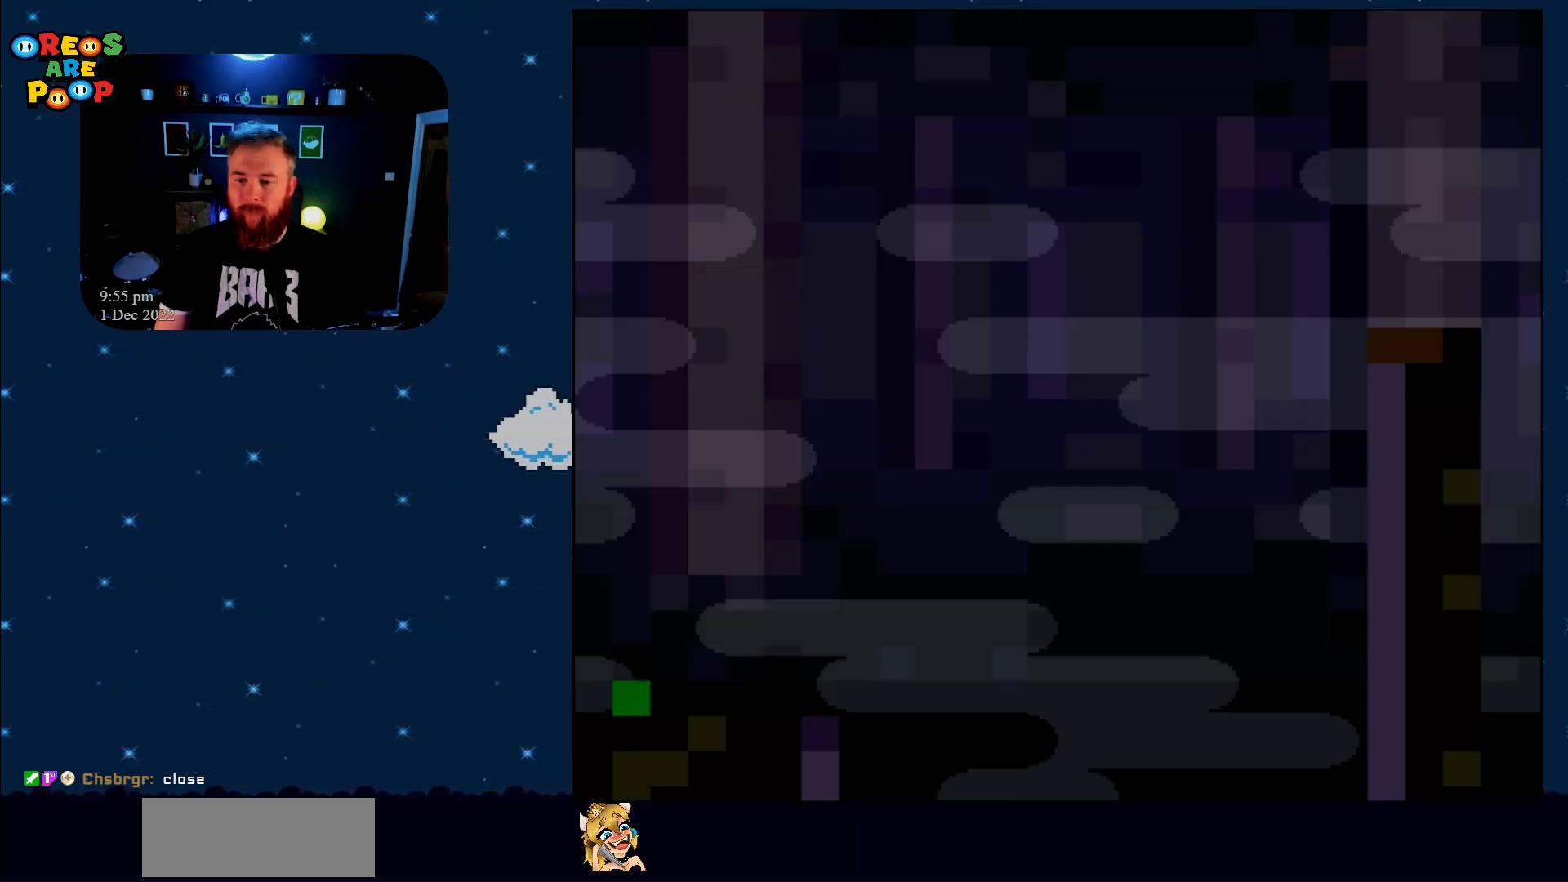
{"buttons": ["Y", "DPAD_RIGHT"], "events": [[400, "DPAD_RIGHT", "down"]]}
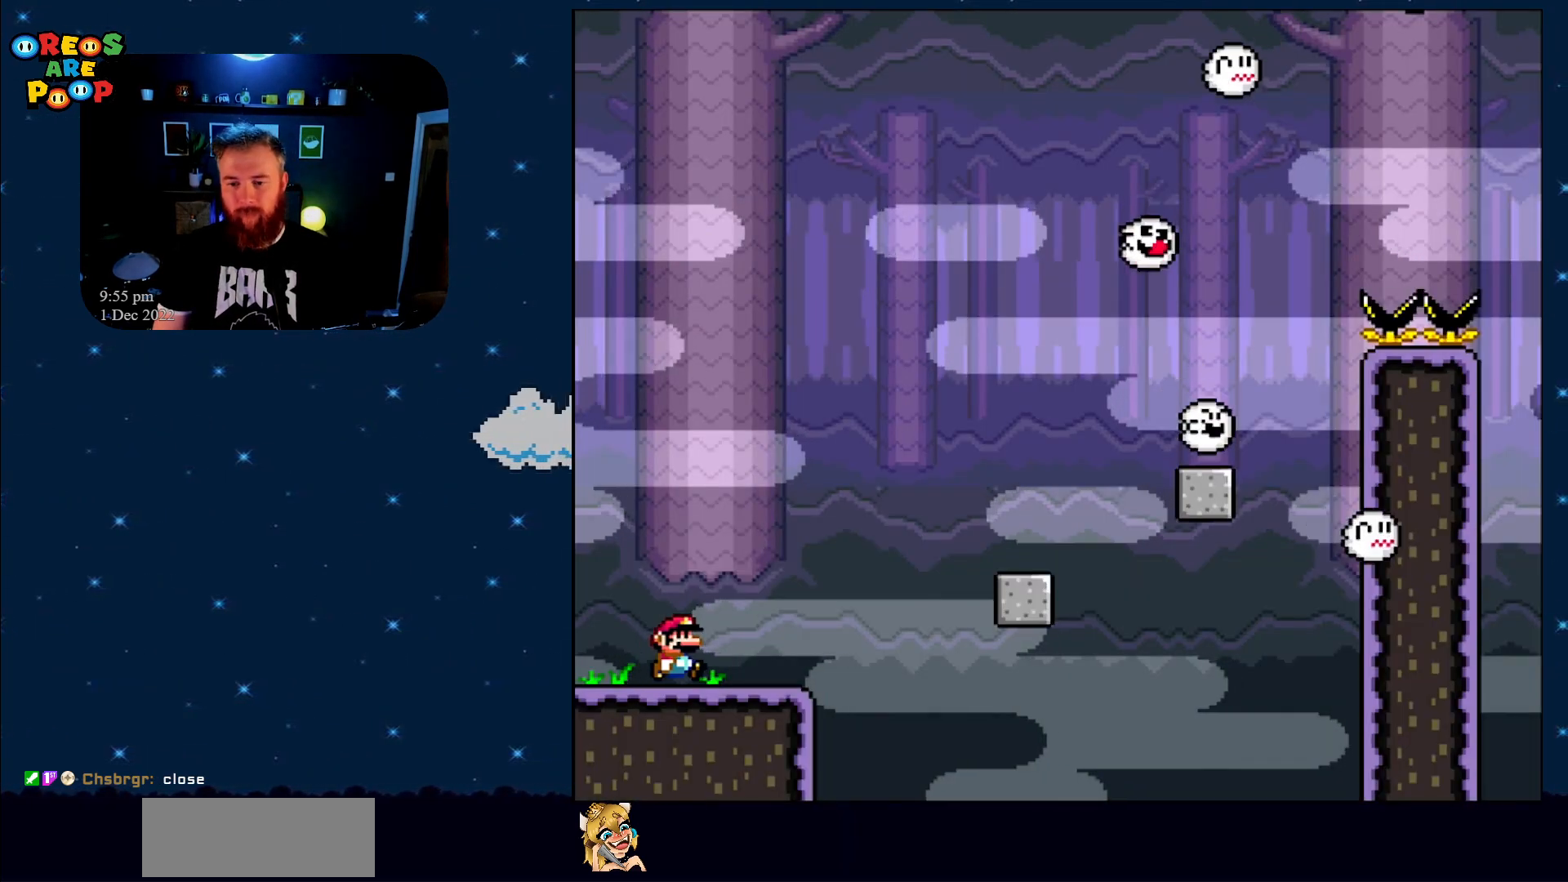
{"buttons": ["B", "Y", "DPAD_RIGHT"], "events": [[83, "B", "down"]]}
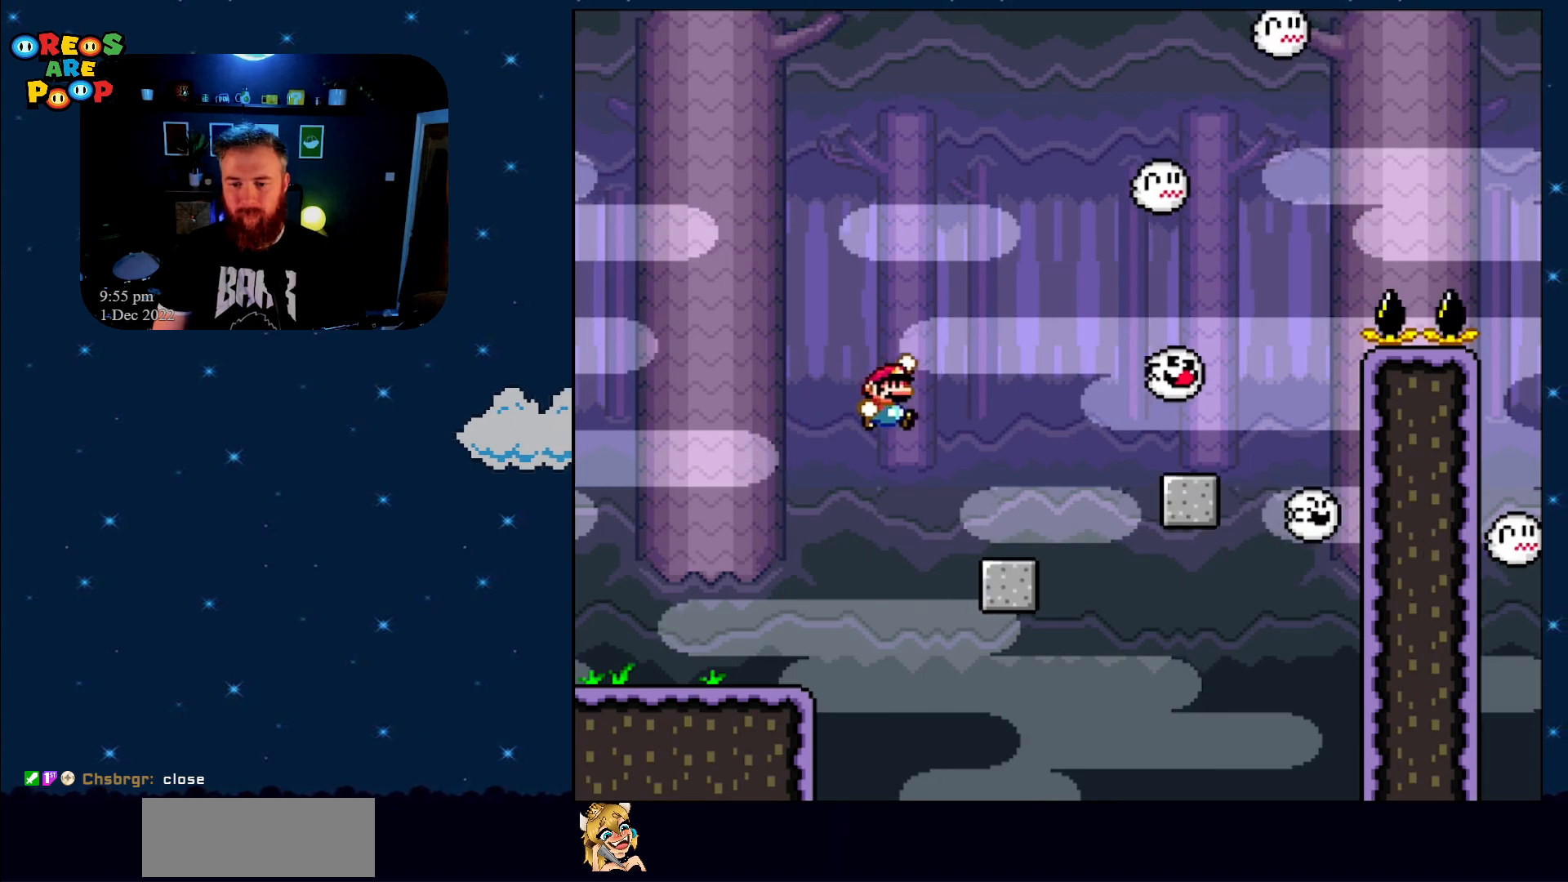
{"buttons": ["Y"], "events": [[50, "DPAD_RIGHT", "up"], [83, "B", "up"], [150, "DPAD_LEFT", "down"], [300, "DPAD_LEFT", "up"], [300, "DPAD_RIGHT", "down"], [400, "DPAD_RIGHT", "up"]]}
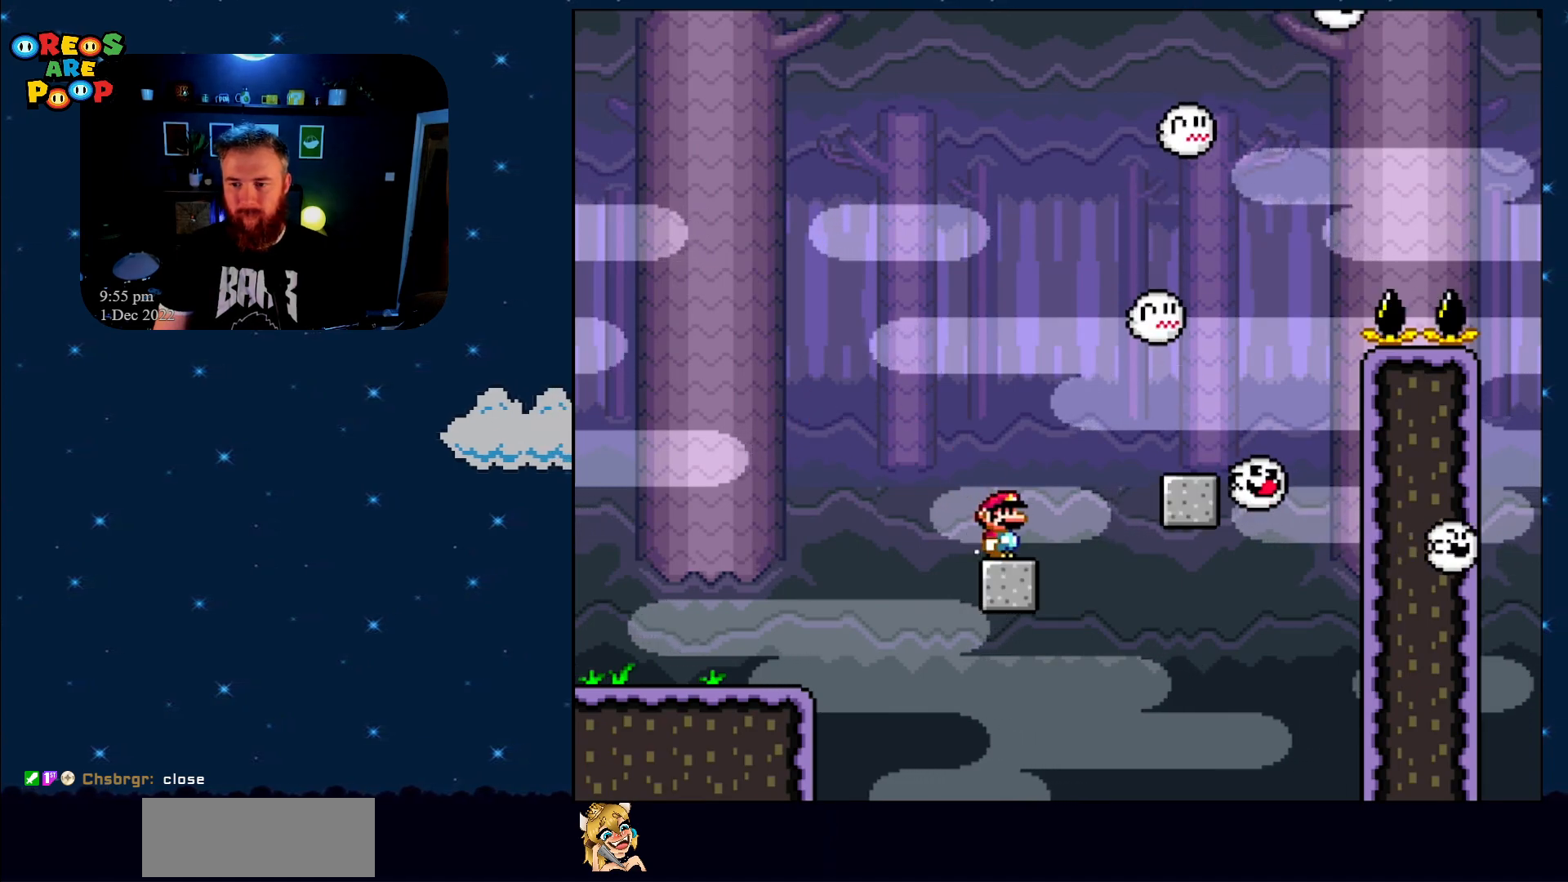
{"buttons": ["Y", "DPAD_RIGHT"], "events": [[183, "DPAD_RIGHT", "down"], [217, "B", "down"], [350, "B", "up"]]}
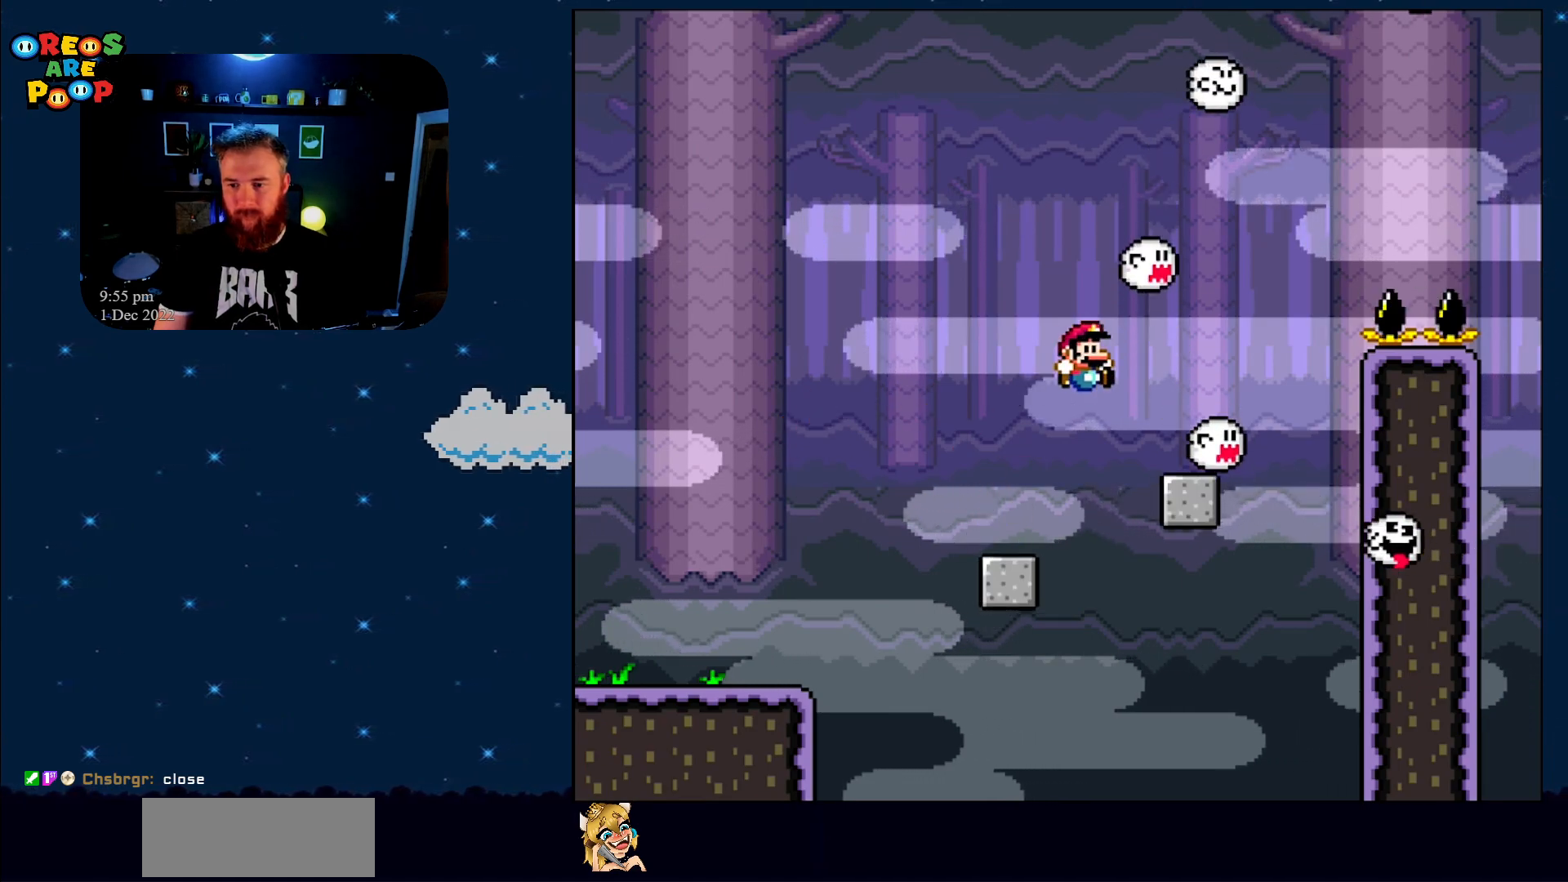
{"buttons": ["B", "Y", "DPAD_RIGHT"], "events": [[217, "B", "down"]]}
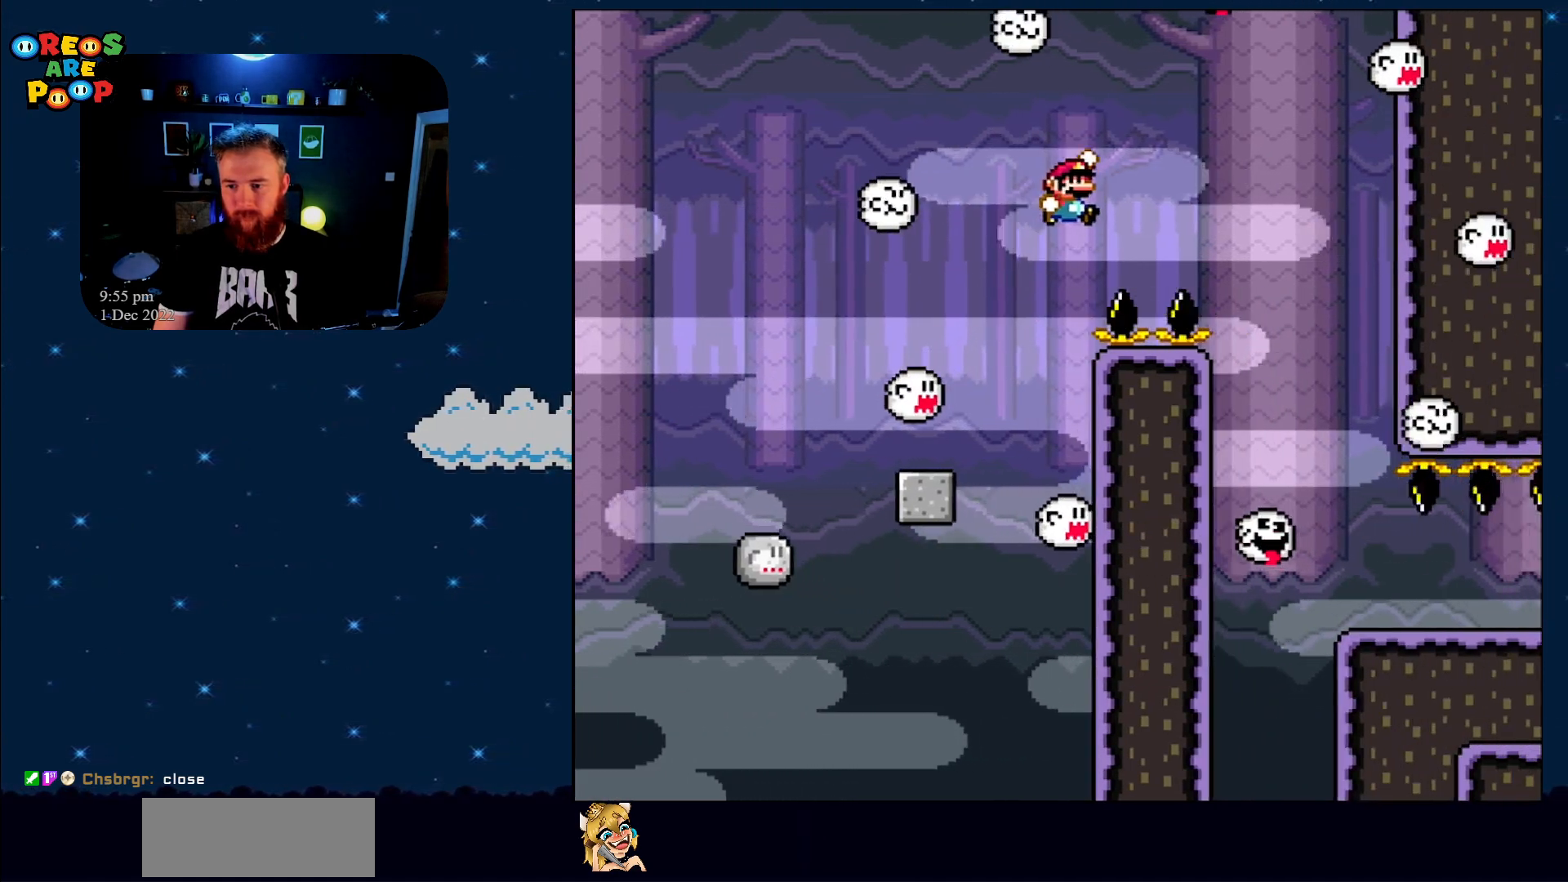
{"buttons": ["Y", "DPAD_RIGHT"], "events": [[183, "B", "up"], [217, "DPAD_RIGHT", "up"], [367, "DPAD_LEFT", "down"], [417, "DPAD_UP", "down"], [450, "DPAD_LEFT", "up"], [500, "DPAD_RIGHT", "down"], [500, "DPAD_UP", "up"]]}
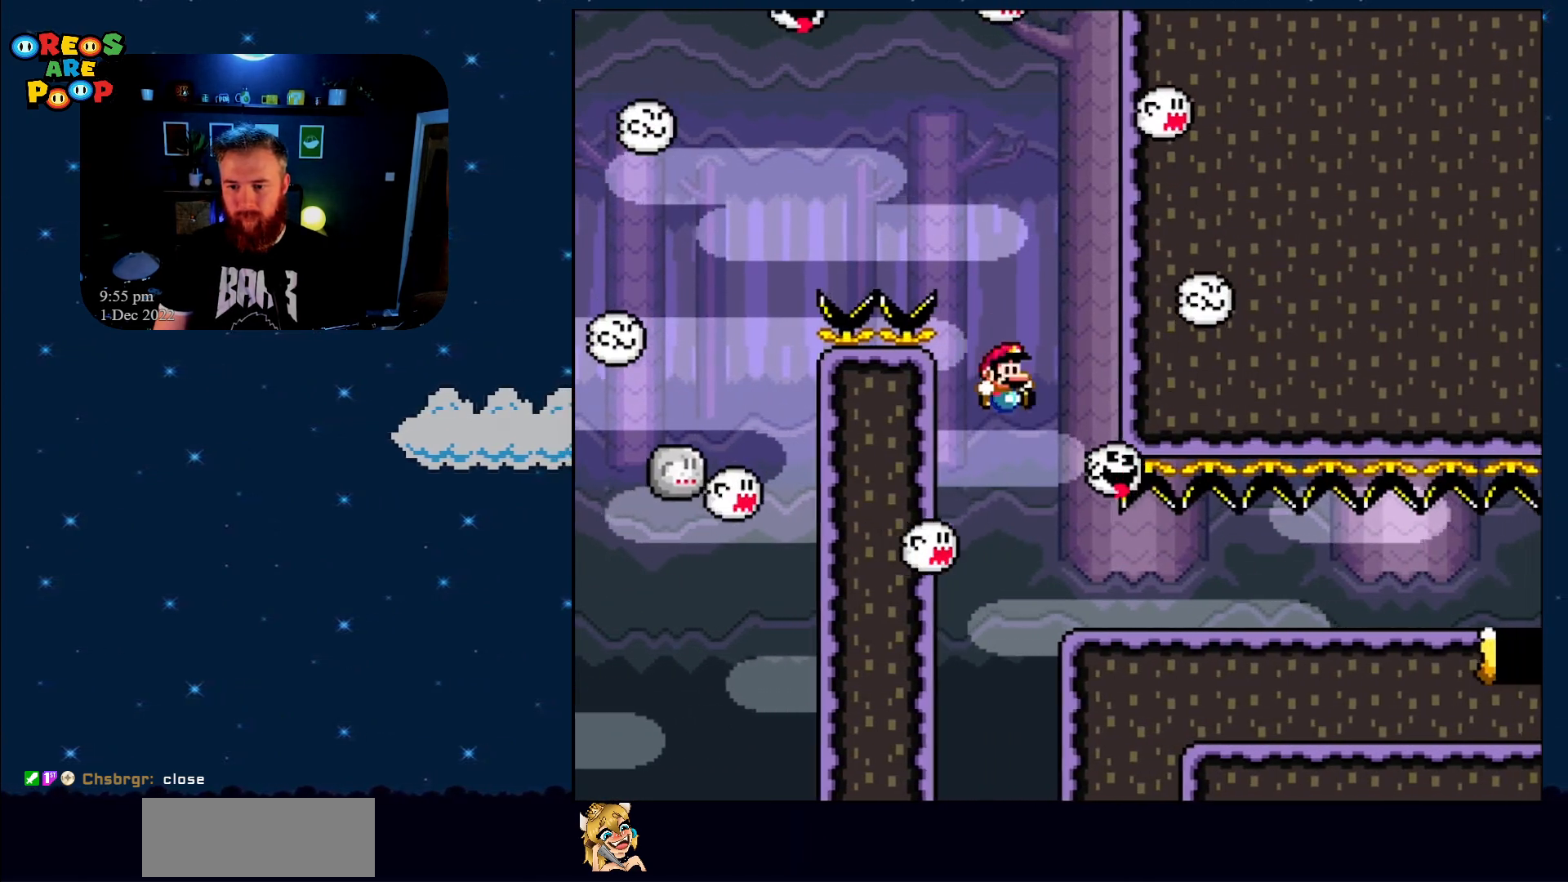
{"buttons": ["Y", "DPAD_RIGHT"], "events": []}
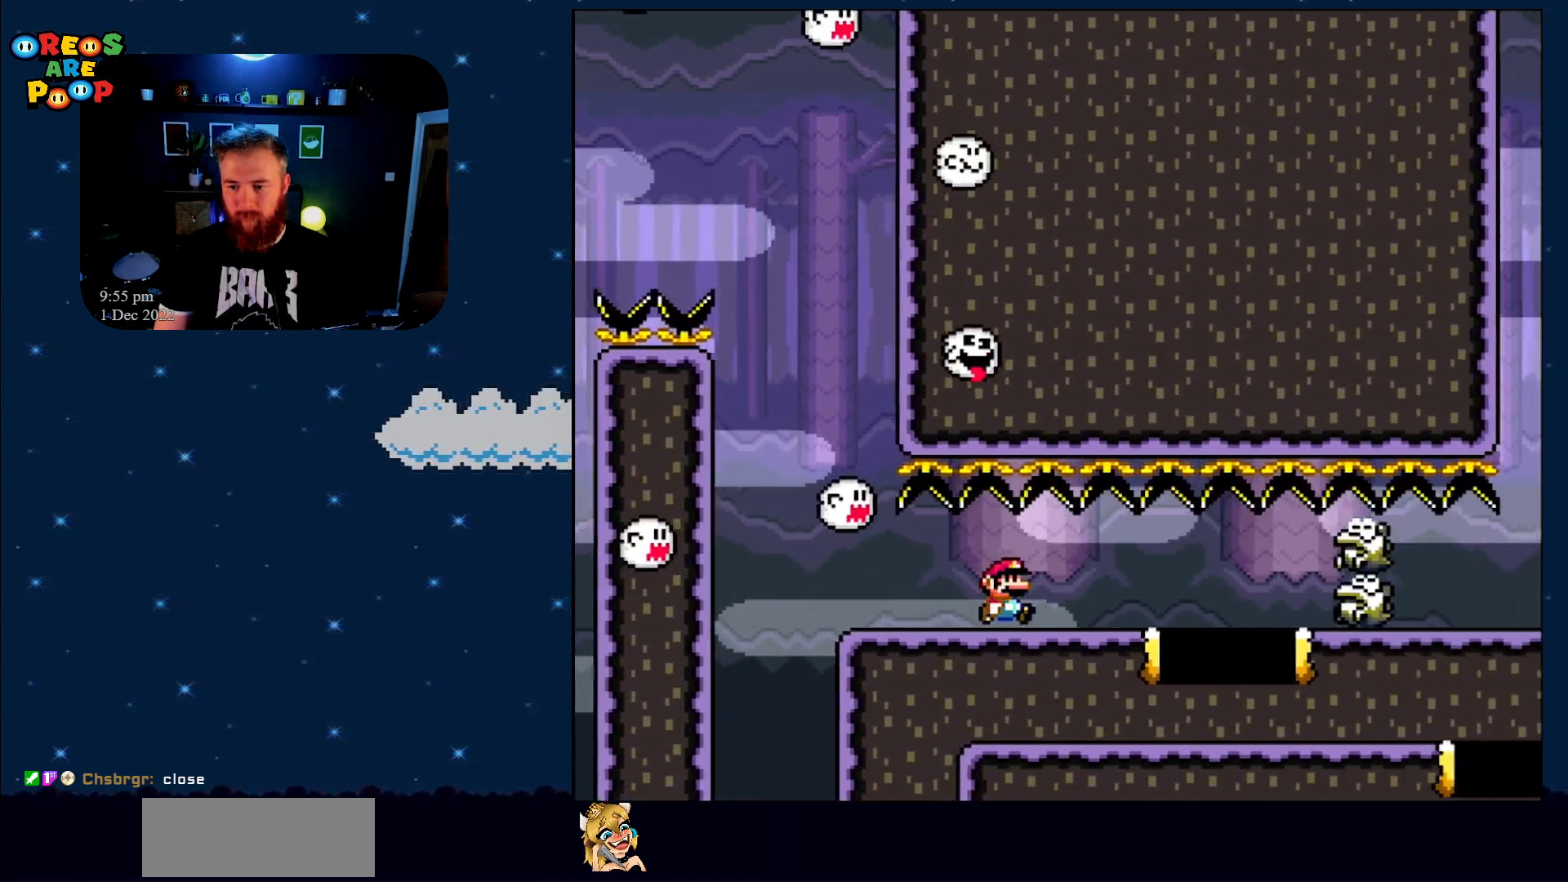
{"buttons": ["X", "DPAD_RIGHT"], "events": [[183, "Y", "up"], [233, "X", "down"], [250, "DPAD_RIGHT", "up"], [283, "DPAD_LEFT", "down"], [400, "DPAD_LEFT", "up"], [433, "DPAD_RIGHT", "down"]]}
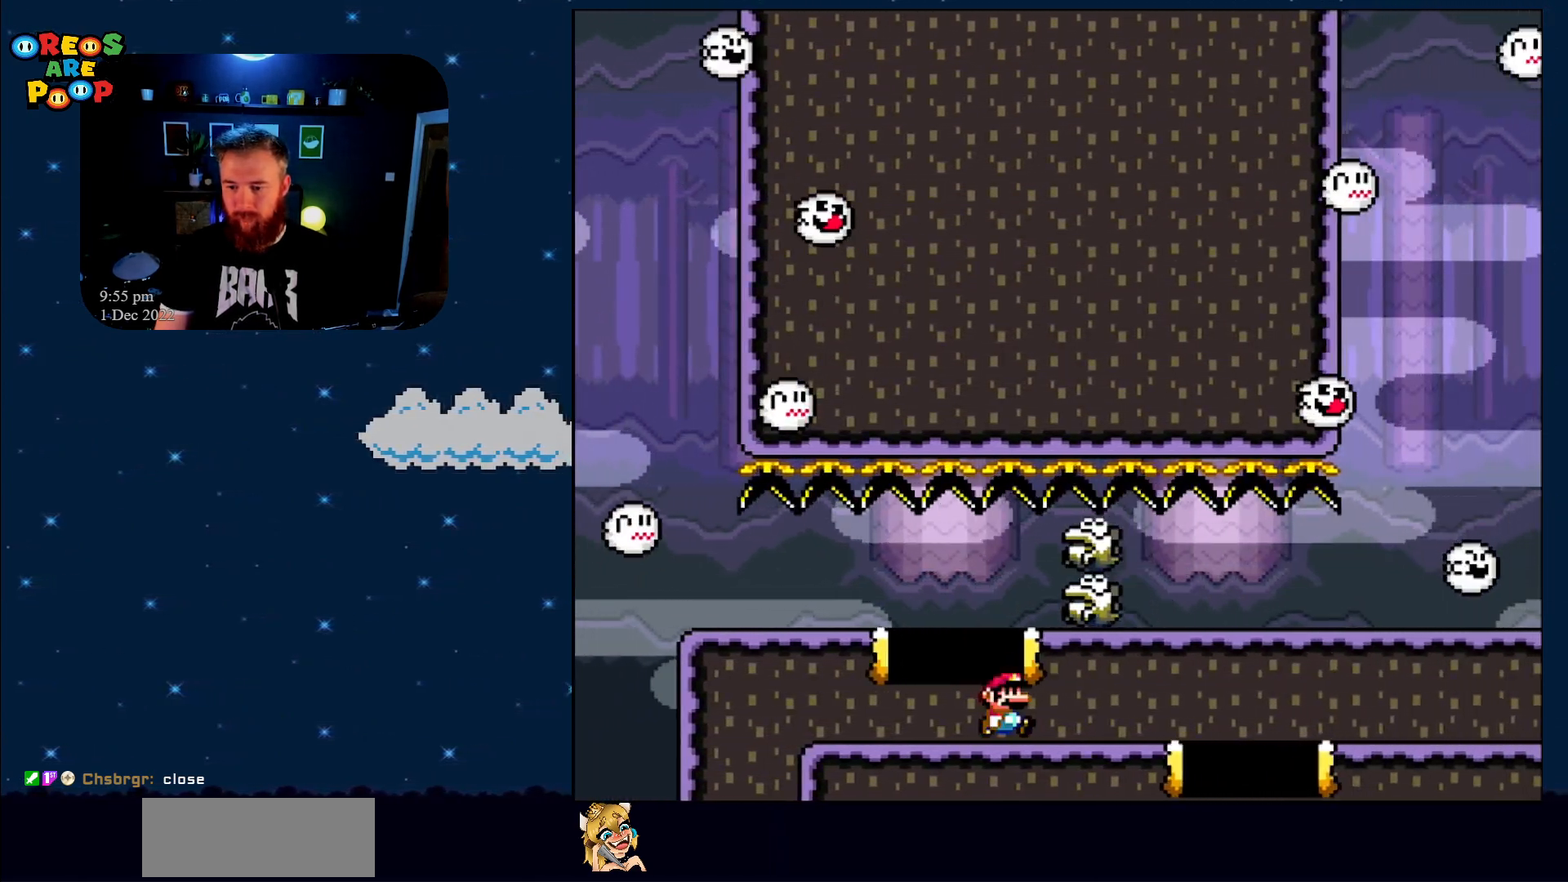
{"buttons": ["X", "DPAD_RIGHT"], "events": [[267, "A", "down"], [367, "A", "up"]]}
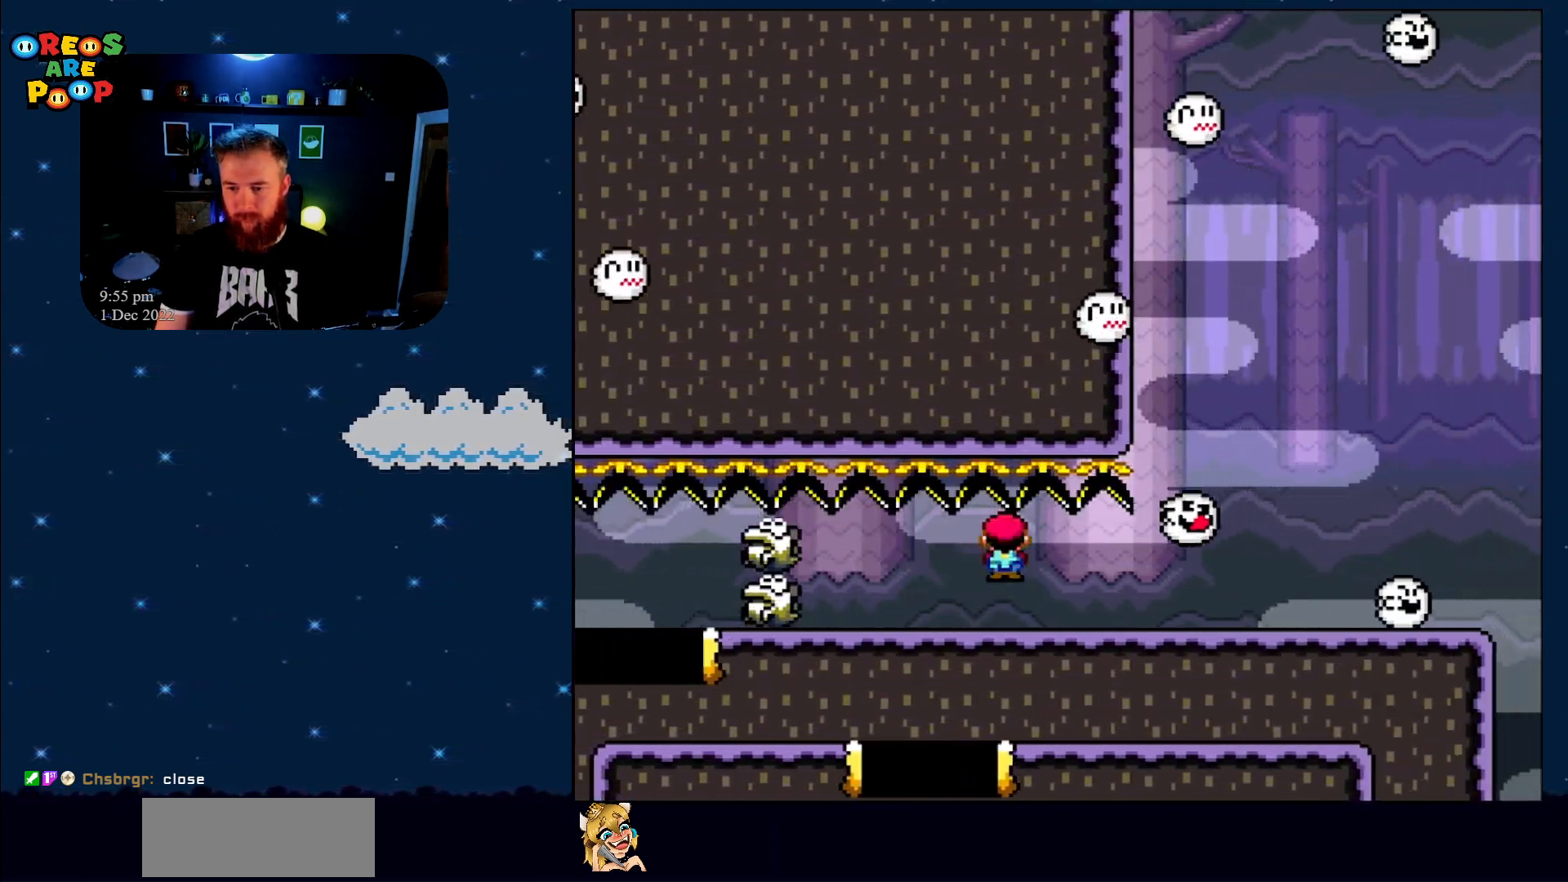
{"buttons": ["Y"], "events": [[150, "X", "up"], [183, "DPAD_RIGHT", "up"], [183, "Y", "down"], [250, "DPAD_LEFT", "down"], [283, "DPAD_LEFT", "up"], [283, "DPAD_RIGHT", "down"], [283, "DPAD_UP", "down"], [317, "DPAD_UP", "up"], [433, "DPAD_UP", "down"], [467, "DPAD_RIGHT", "up"], [467, "DPAD_UP", "up"]]}
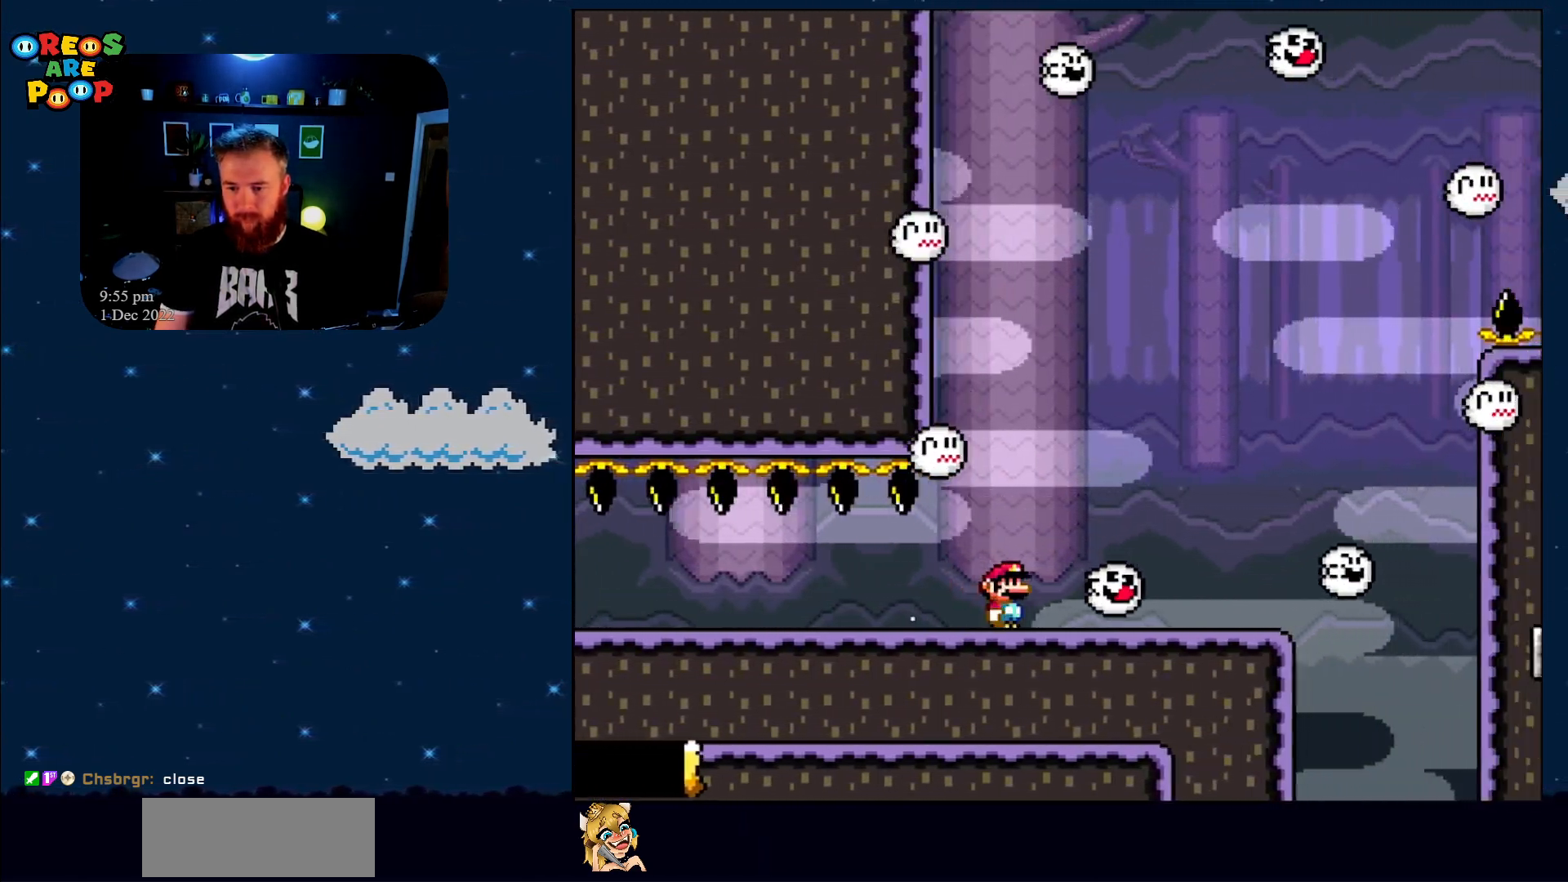
{"buttons": ["B", "Y"], "events": [[33, "DPAD_RIGHT", "down"], [283, "B", "down"], [283, "DPAD_UP", "down"], [300, "DPAD_LEFT", "down"], [300, "DPAD_RIGHT", "up"], [300, "DPAD_UP", "up"], [500, "DPAD_LEFT", "up"]]}
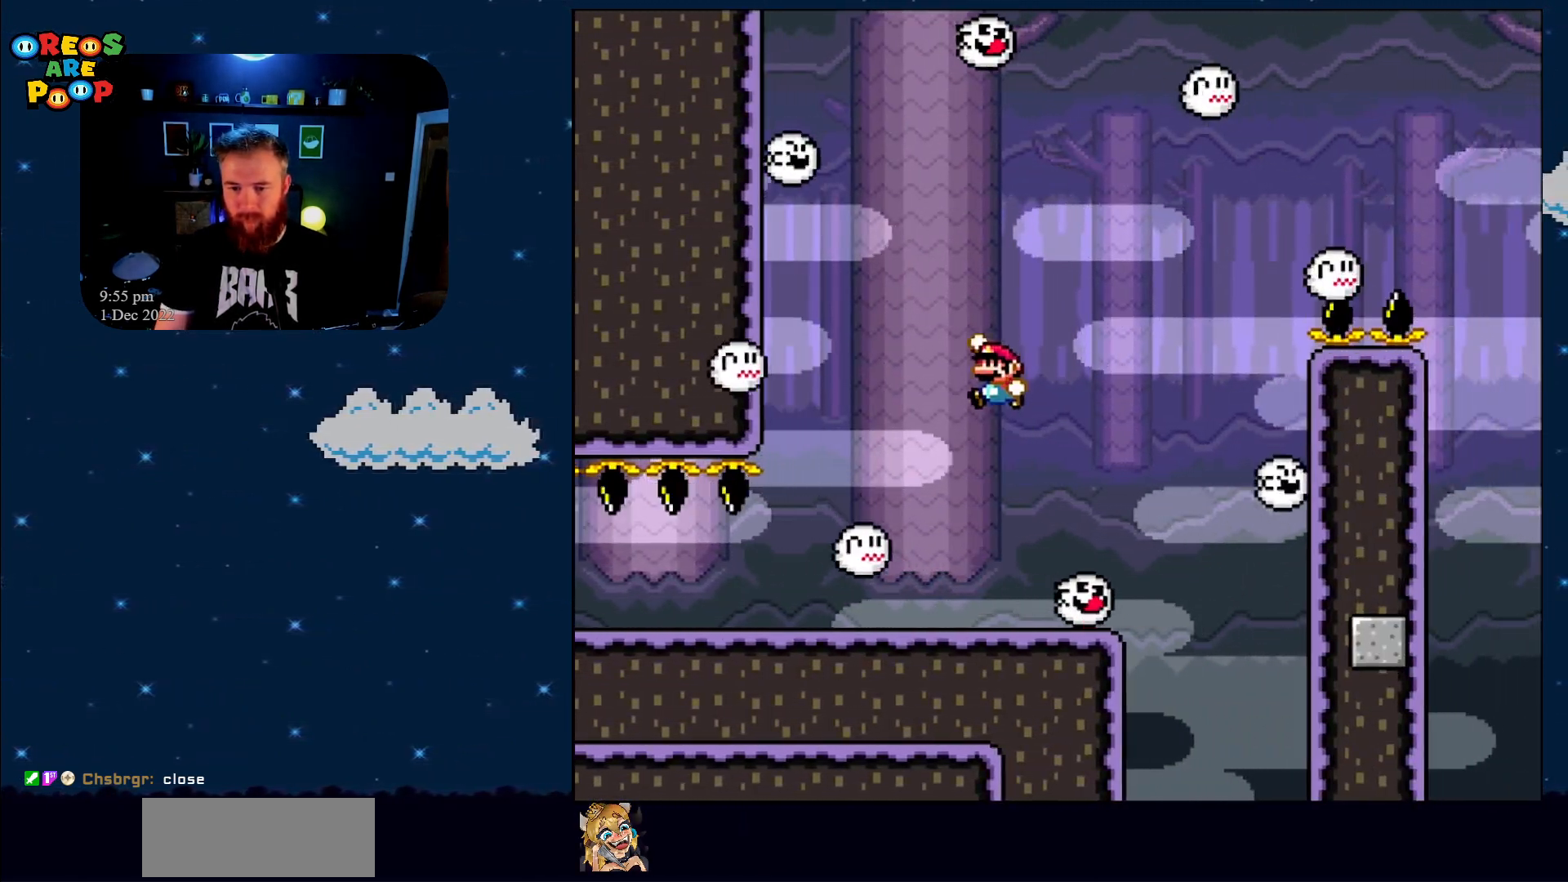
{"buttons": ["B", "Y"], "events": []}
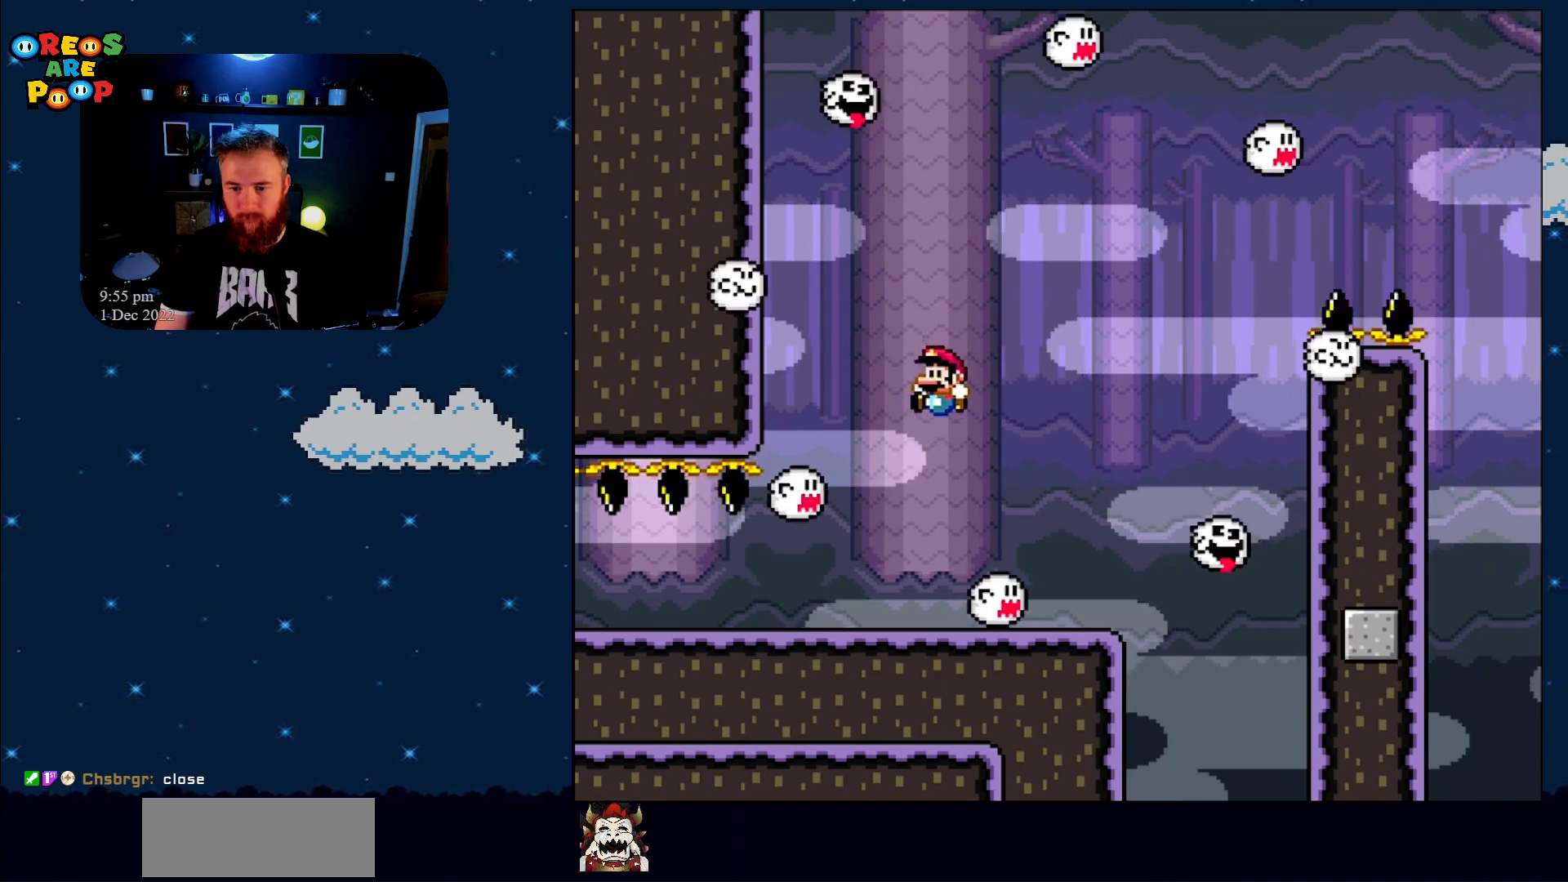
{"buttons": ["B", "Y"], "events": [[83, "B", "up"], [117, "DPAD_RIGHT", "down"], [350, "B", "down"], [383, "DPAD_LEFT", "down"], [383, "DPAD_RIGHT", "up"], [500, "DPAD_LEFT", "up"]]}
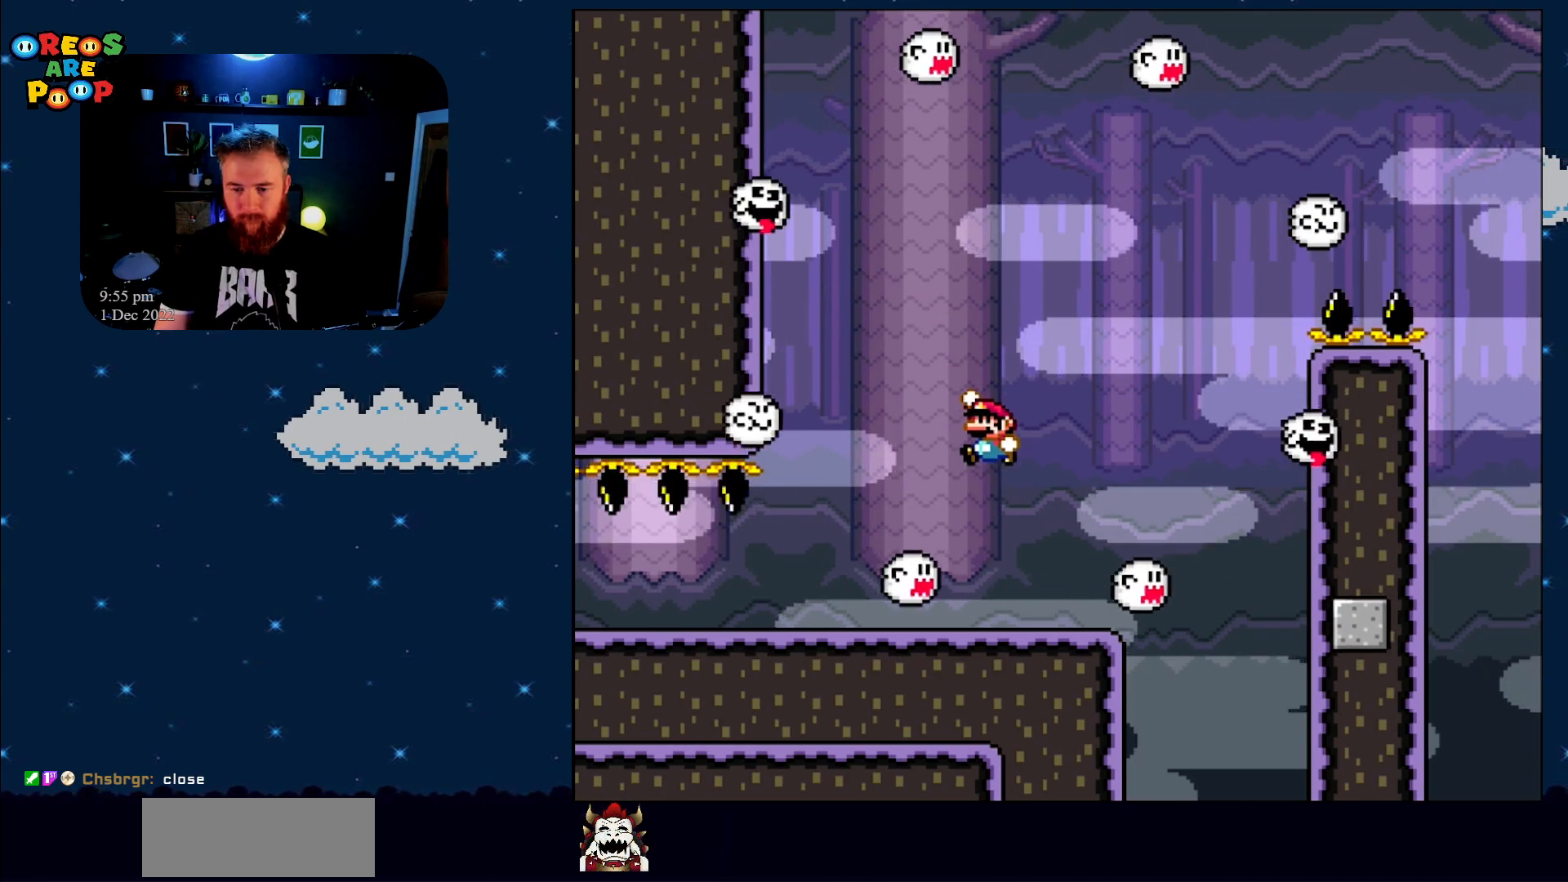
{"buttons": ["B", "Y"], "events": [[33, "B", "up"], [100, "B", "down"]]}
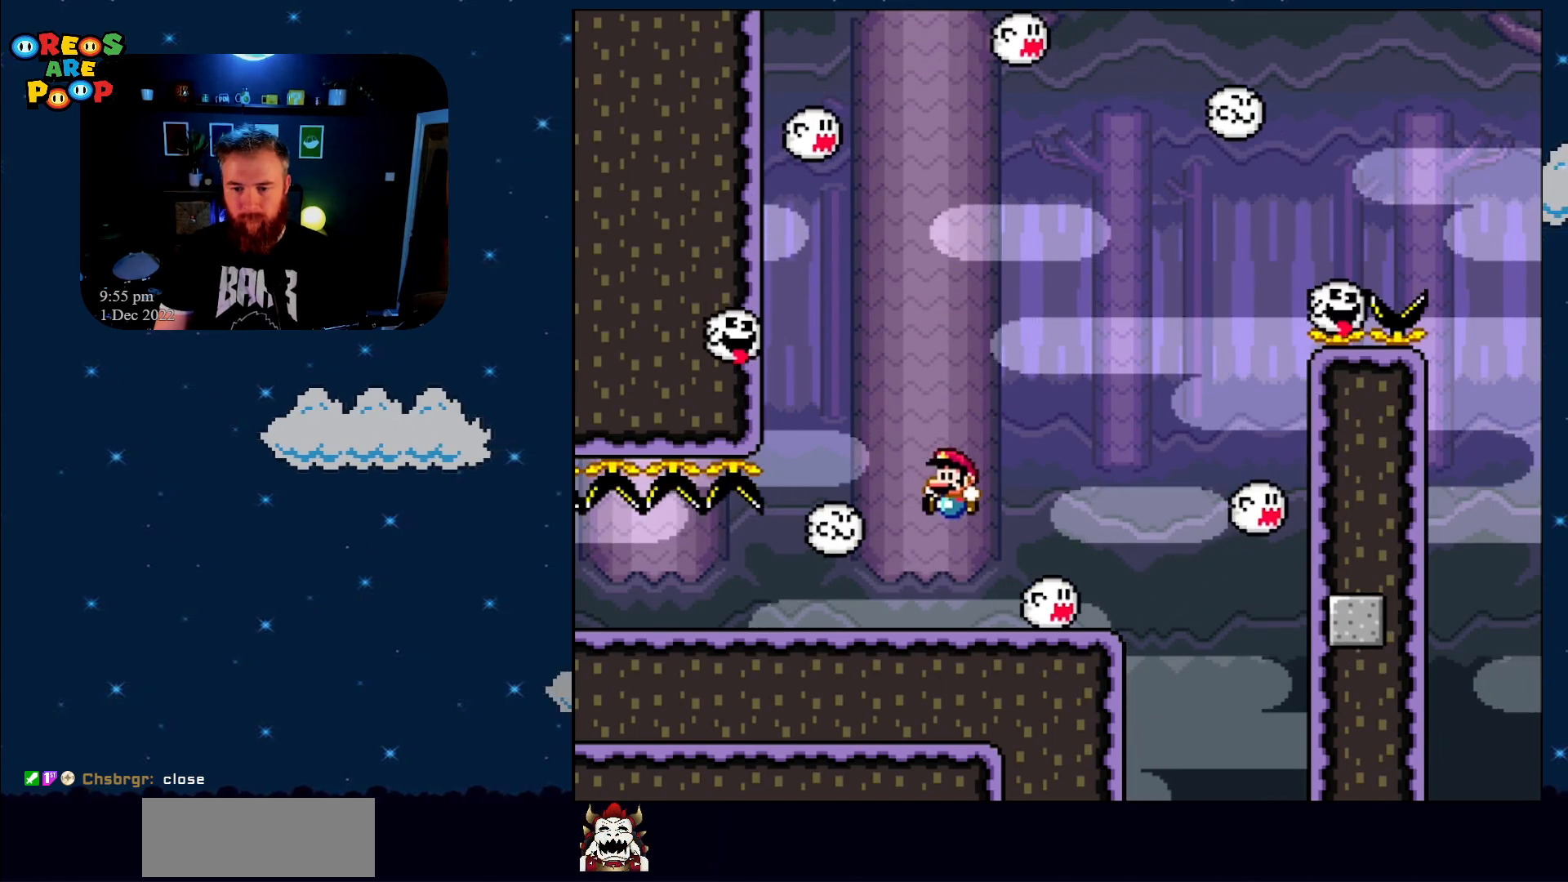
{"buttons": ["Y"], "events": [[17, "B", "up"], [217, "B", "down"], [367, "B", "up"]]}
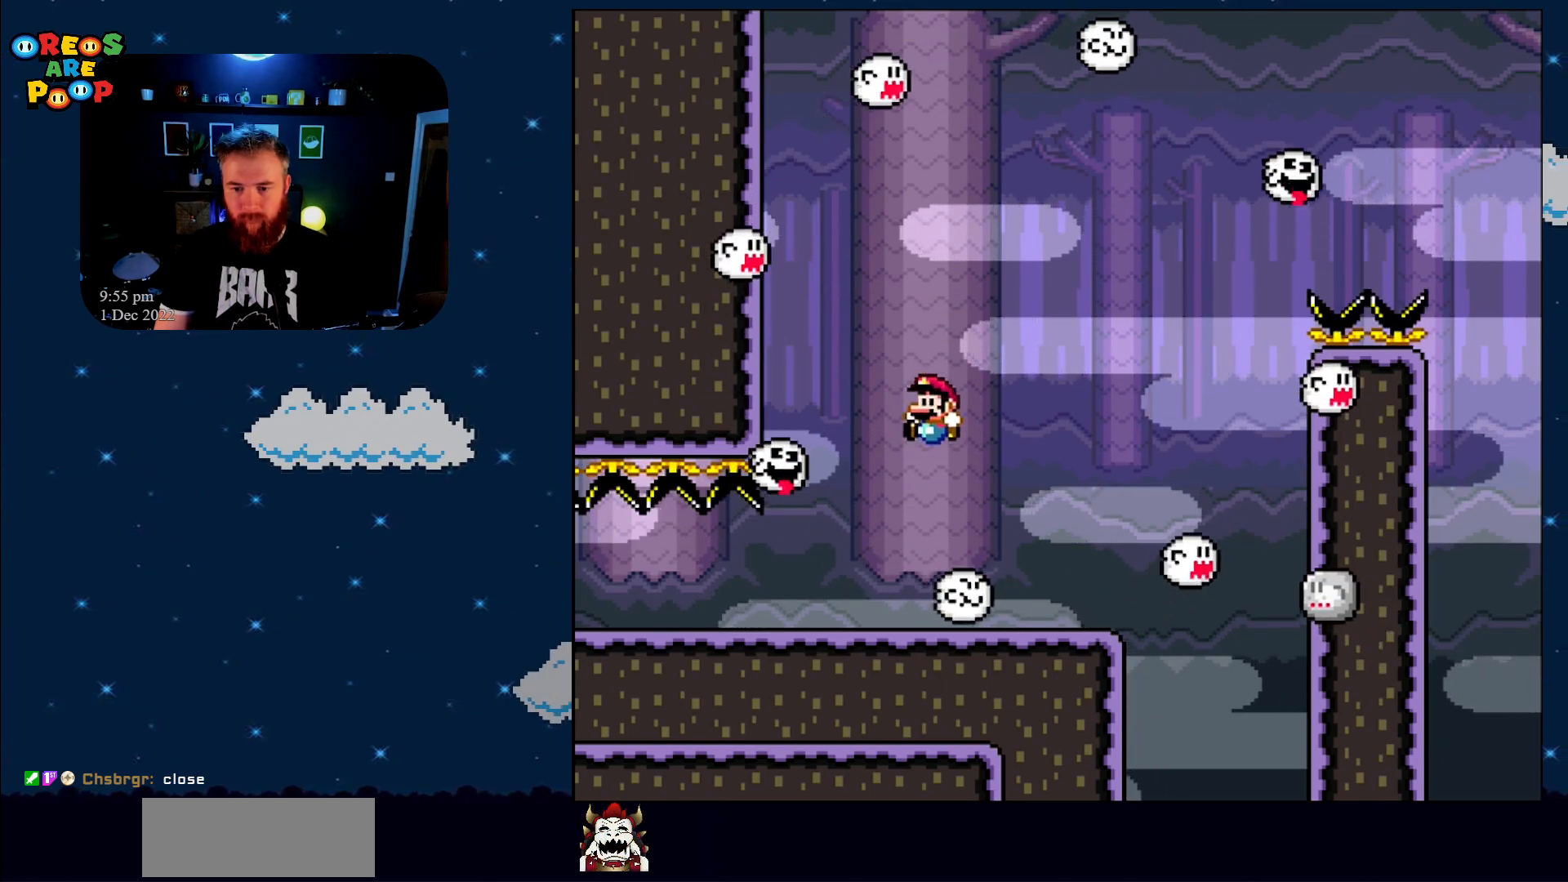
{"buttons": ["B", "Y"], "events": [[250, "DPAD_RIGHT", "down"], [450, "B", "down"], [483, "DPAD_RIGHT", "up"]]}
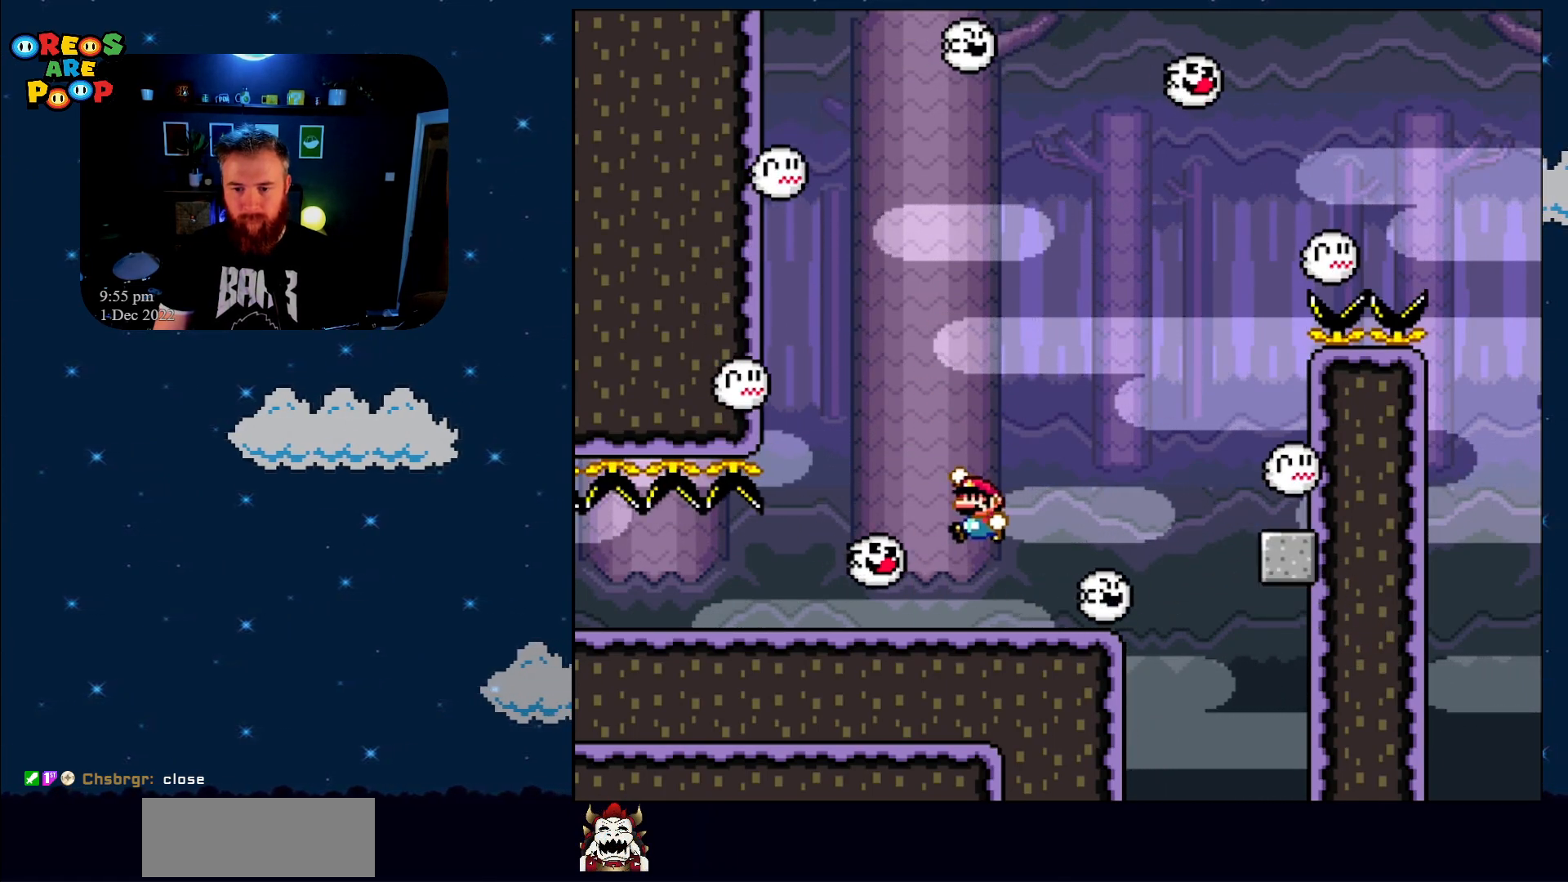
{"buttons": ["B", "Y"], "events": [[17, "DPAD_LEFT", "down"], [117, "B", "up"], [167, "DPAD_LEFT", "up"], [233, "B", "down"]]}
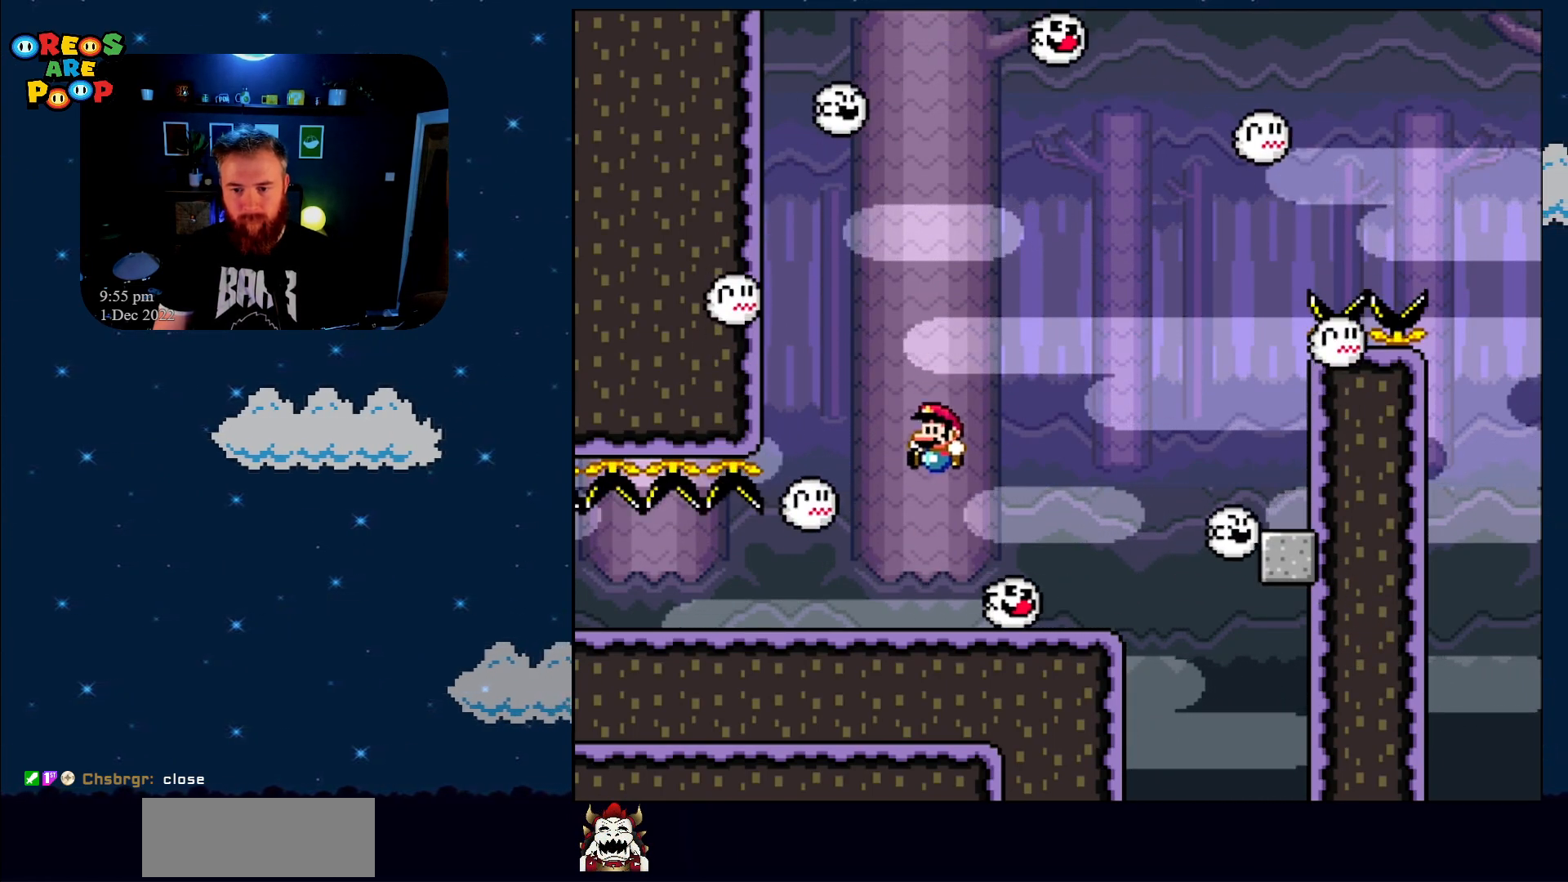
{"buttons": ["B", "Y", "DPAD_LEFT"], "events": [[17, "B", "up"], [50, "DPAD_RIGHT", "down"], [317, "B", "down"], [350, "DPAD_RIGHT", "up"], [417, "DPAD_LEFT", "down"]]}
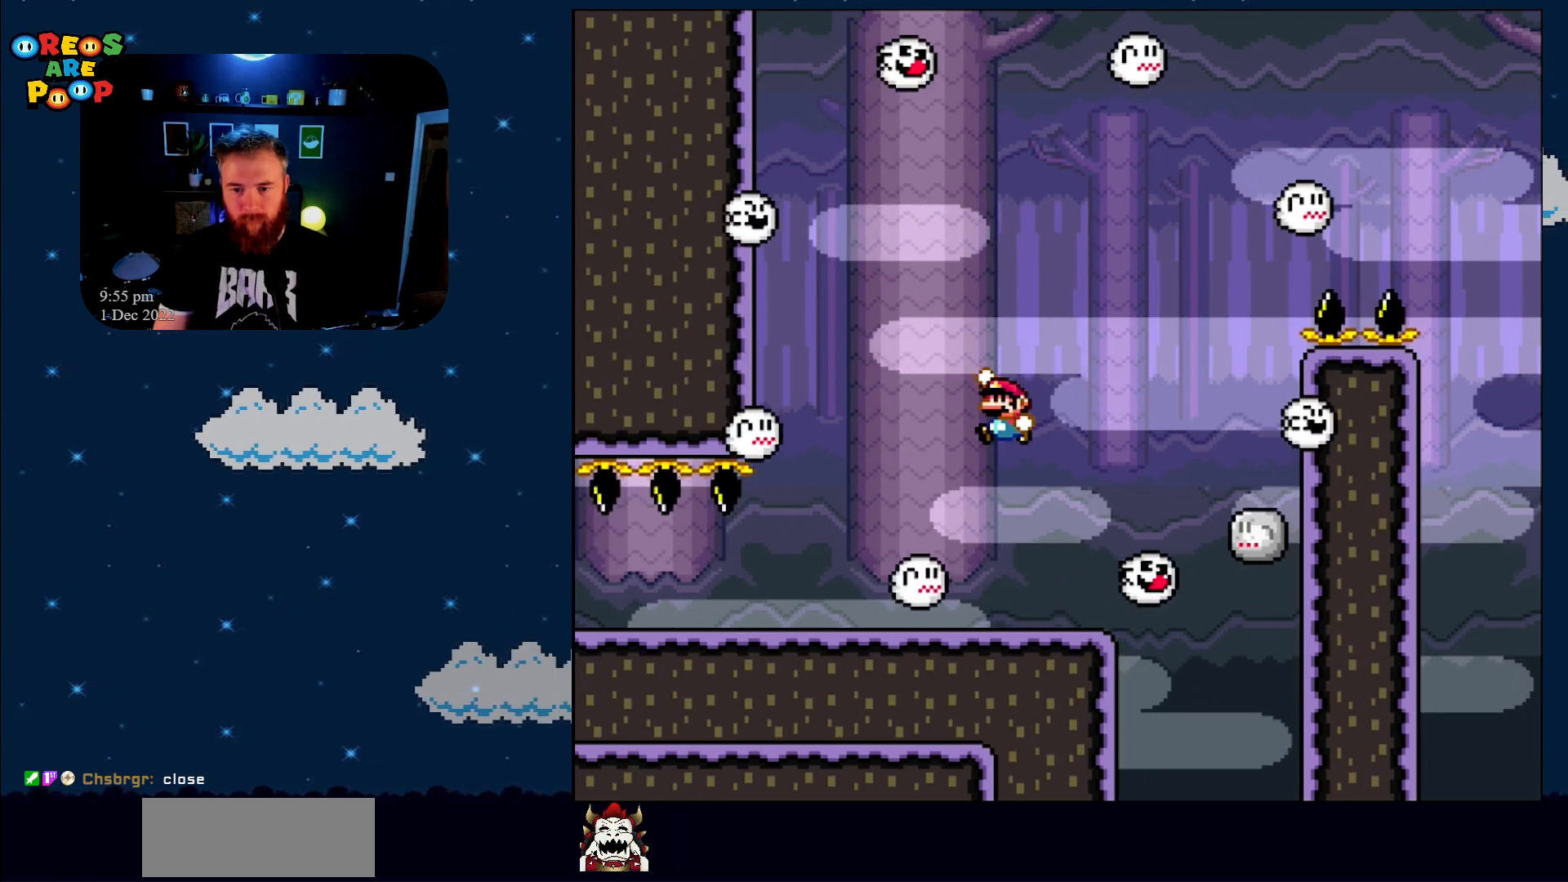
{"buttons": ["Y"], "events": [[33, "DPAD_LEFT", "up"], [67, "B", "up"], [183, "B", "down"], [450, "B", "up"]]}
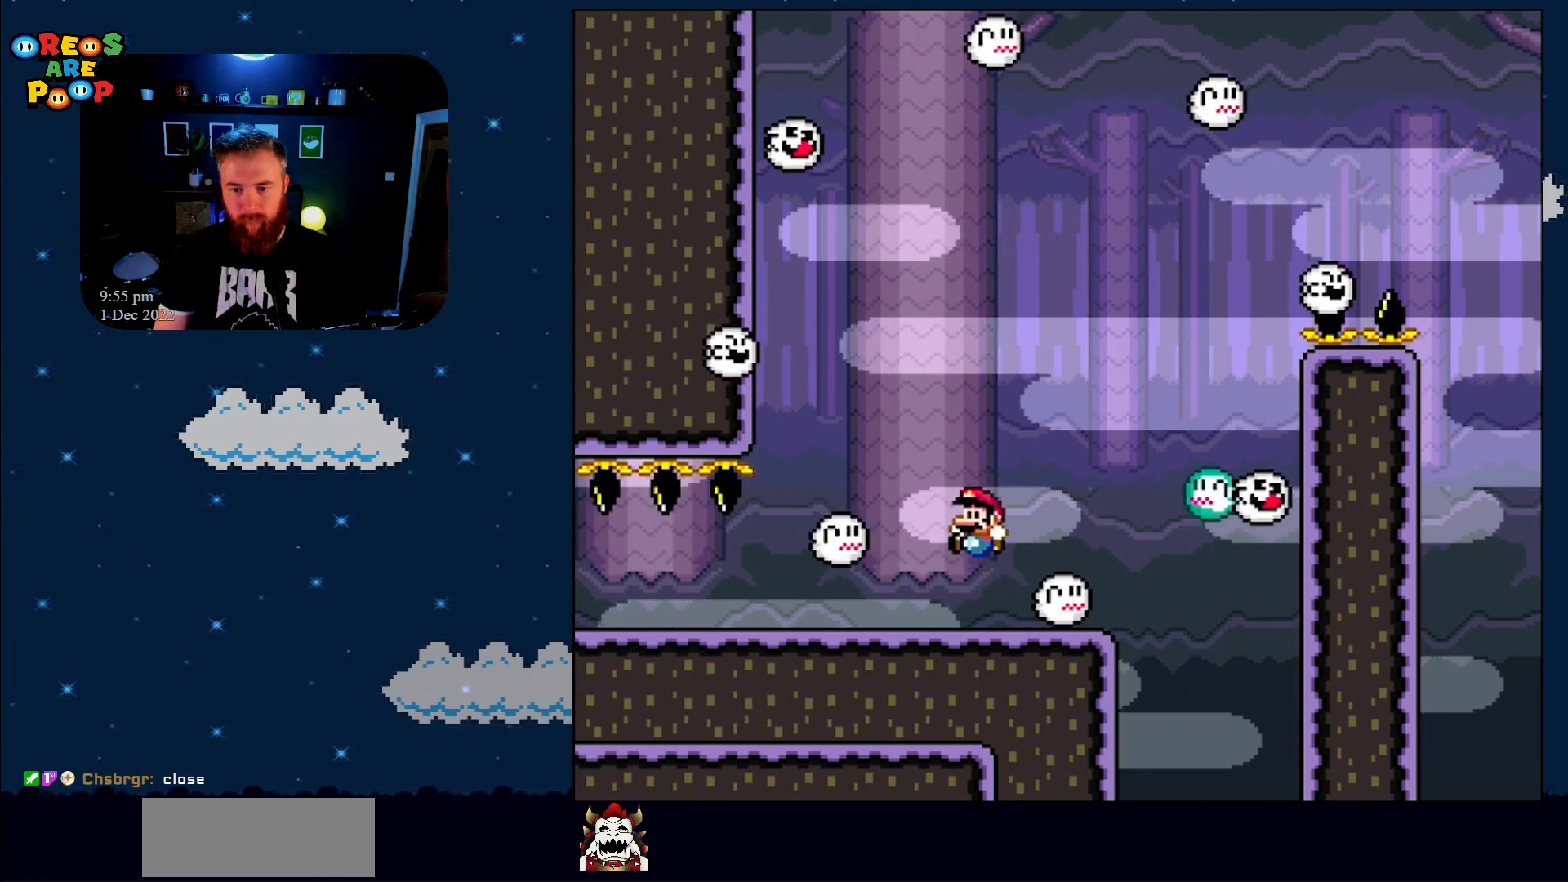
{"buttons": ["B", "Y", "DPAD_LEFT"], "events": [[167, "B", "down"], [300, "B", "up"], [417, "B", "down"], [483, "DPAD_LEFT", "down"]]}
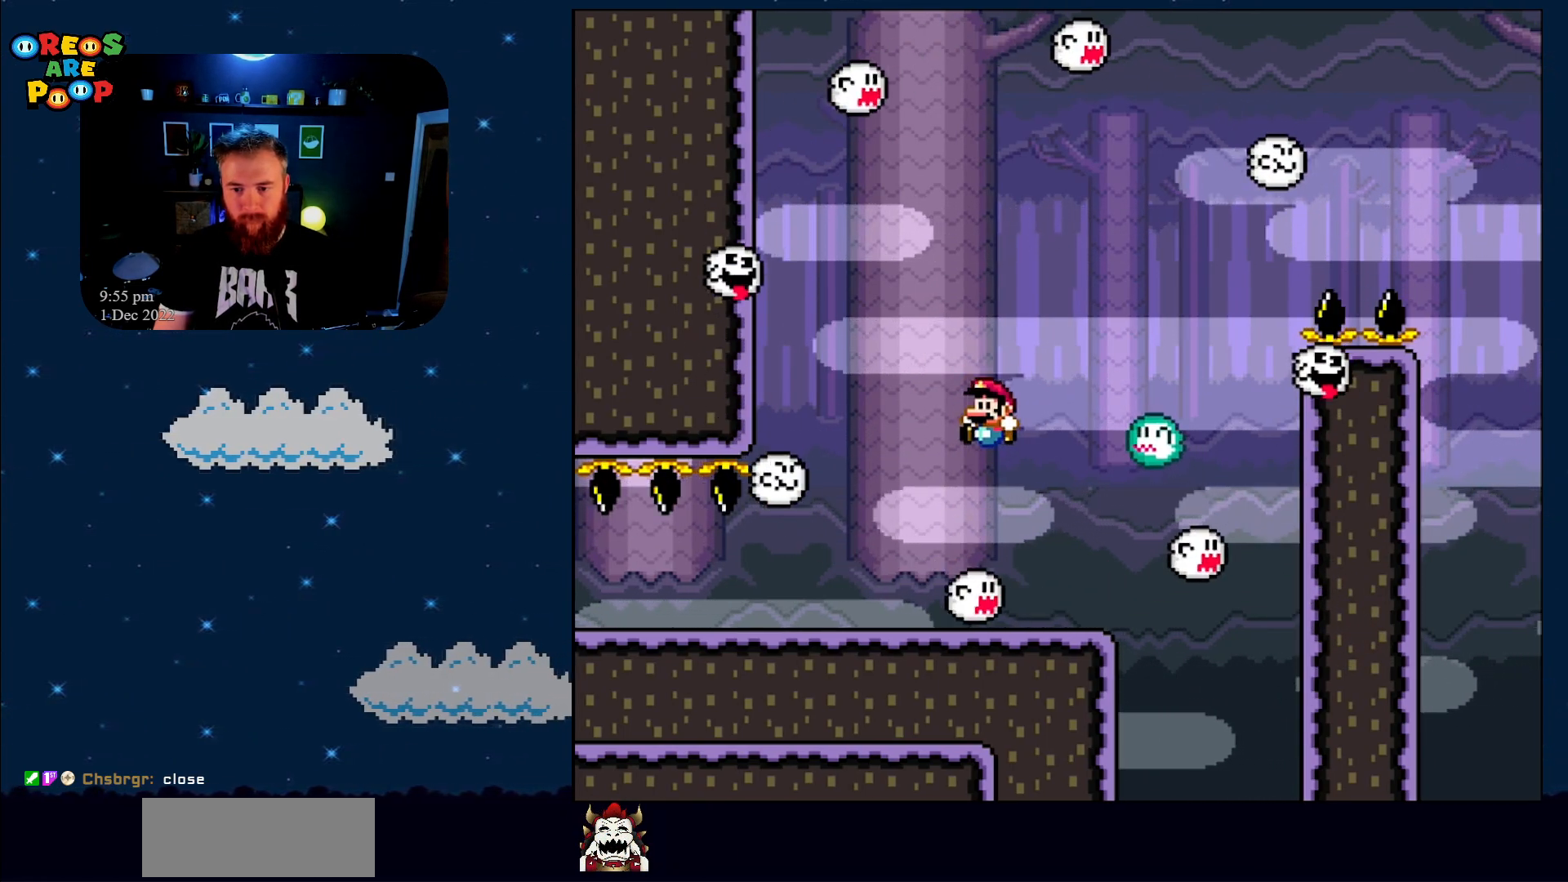
{"buttons": ["B", "Y"], "events": [[17, "B", "up"], [133, "DPAD_LEFT", "up"], [133, "DPAD_UP", "down"], [167, "DPAD_RIGHT", "down"], [167, "DPAD_UP", "up"], [417, "B", "down"], [417, "DPAD_RIGHT", "up"]]}
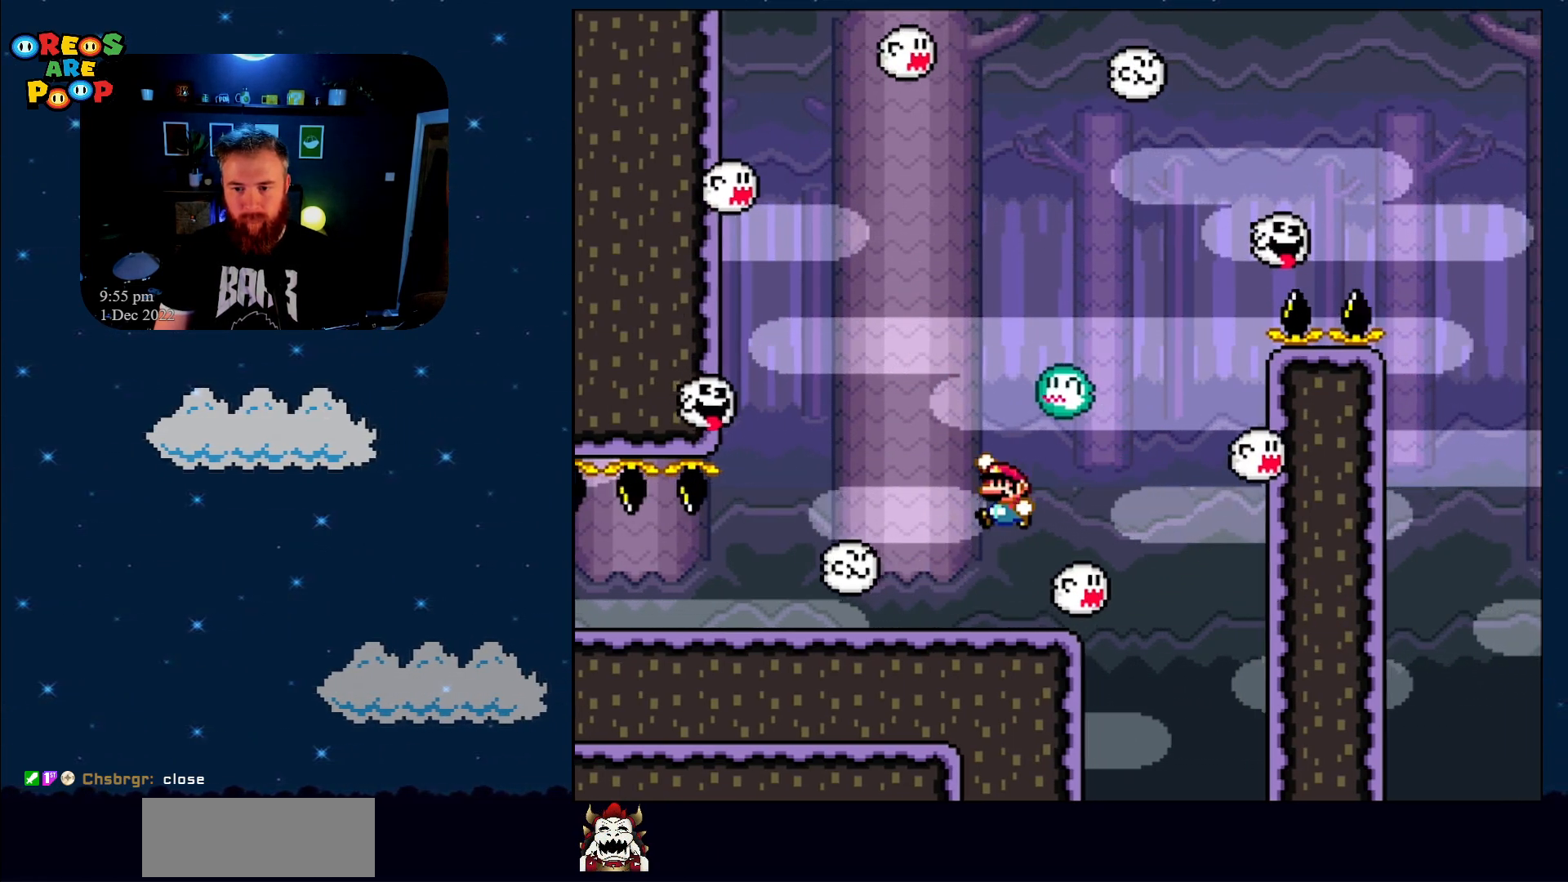
{"buttons": ["B", "Y"], "events": [[33, "DPAD_LEFT", "down"], [383, "DPAD_UP", "down"], [417, "DPAD_LEFT", "up"], [417, "DPAD_UP", "up"]]}
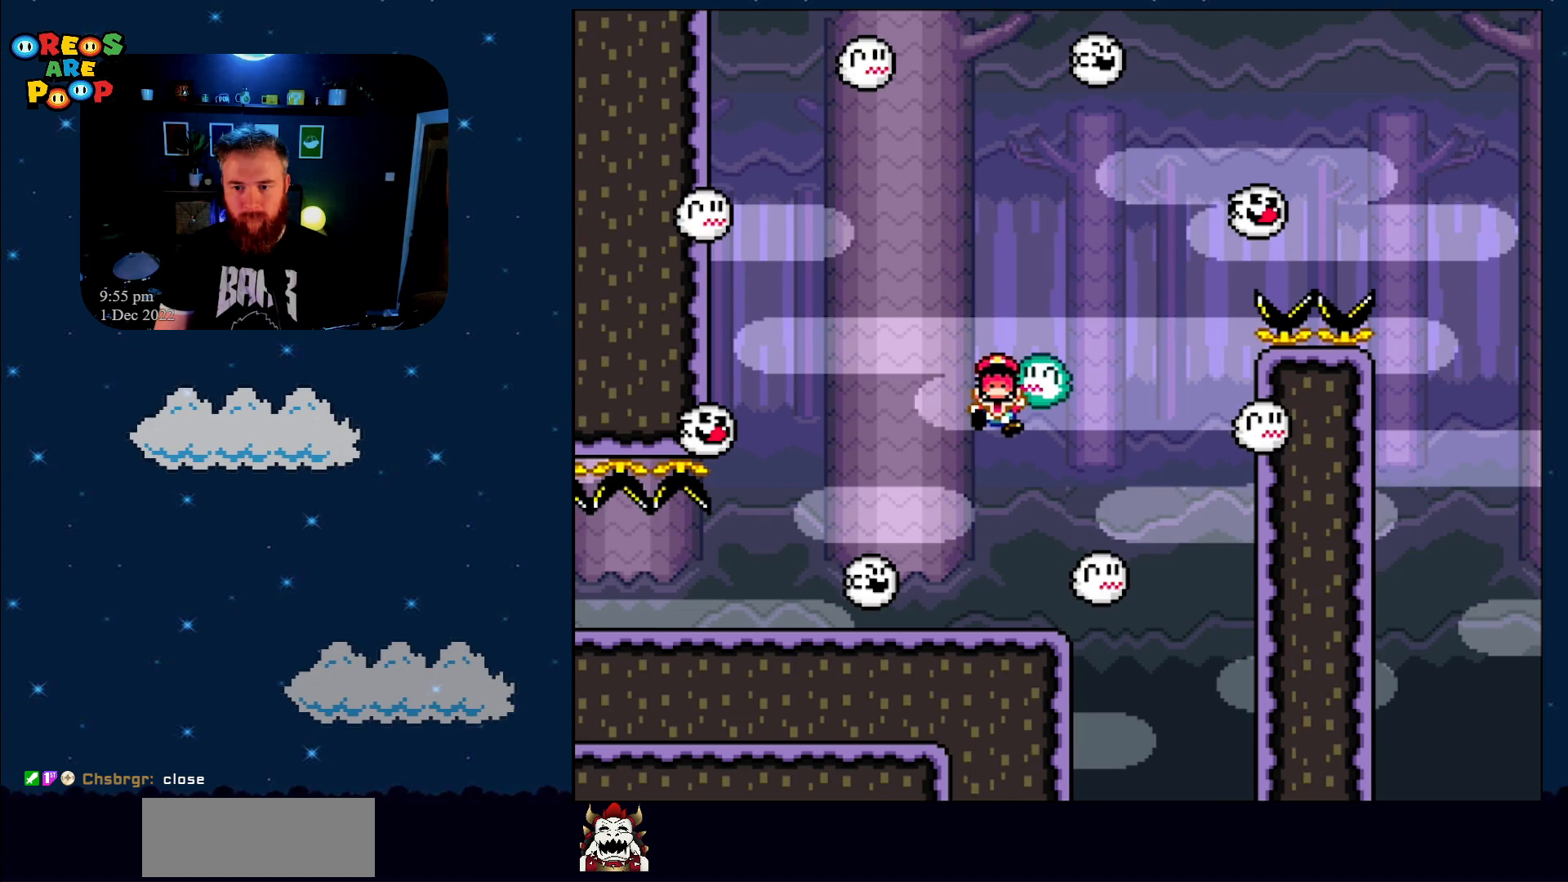
{"buttons": [], "events": [[50, "B", "up"], [100, "Y", "up"], [350, "A", "down"], [450, "A", "up"]]}
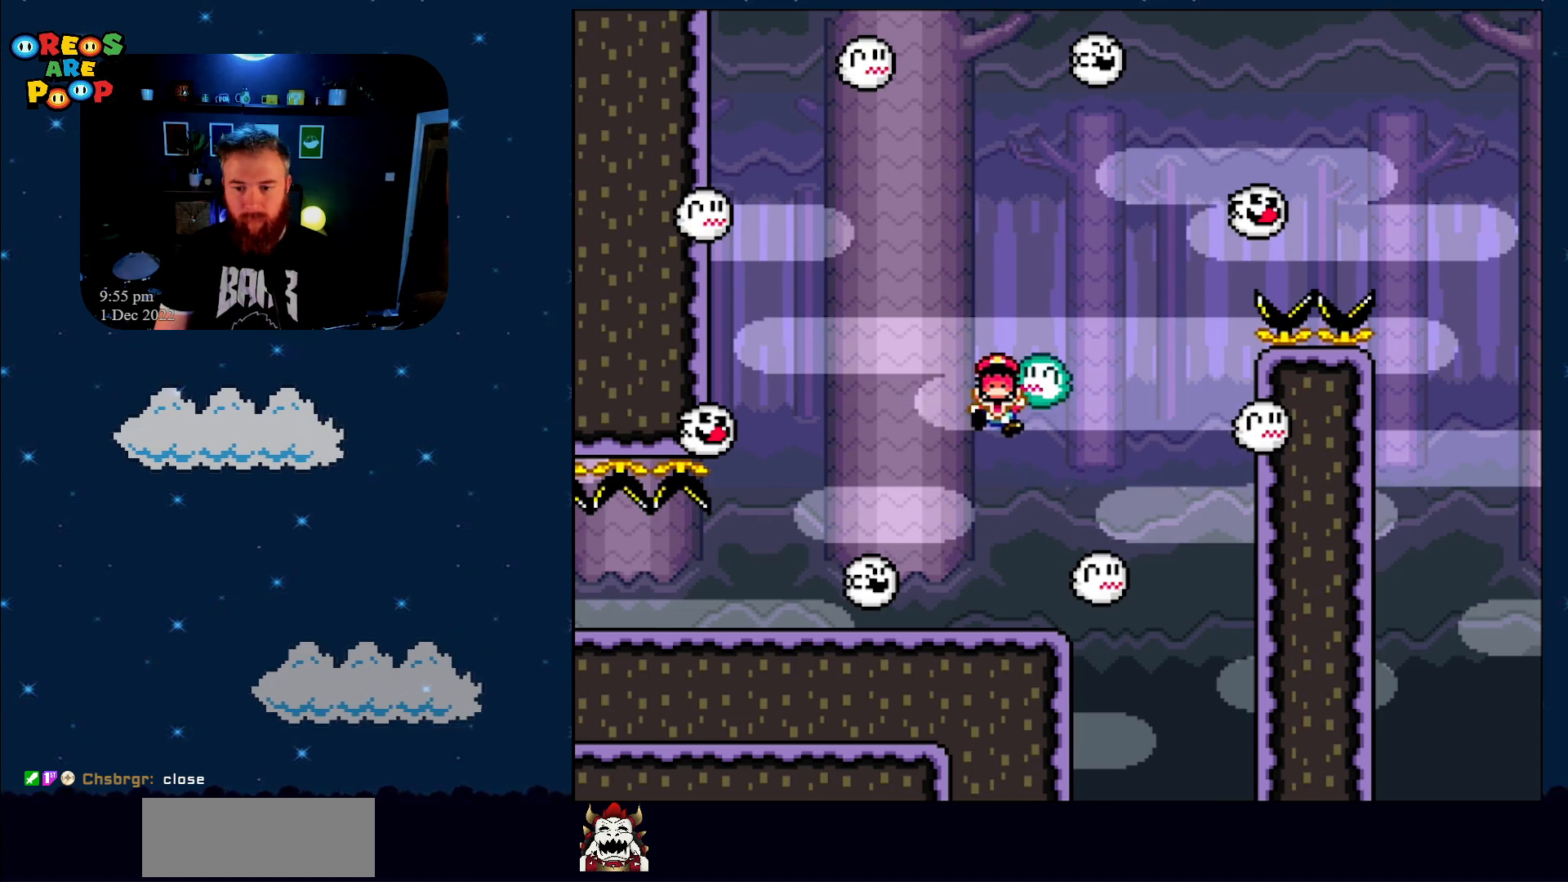
{"buttons": [], "events": [[17, "A", "down"], [133, "A", "up"], [200, "A", "down"], [317, "A", "up"]]}
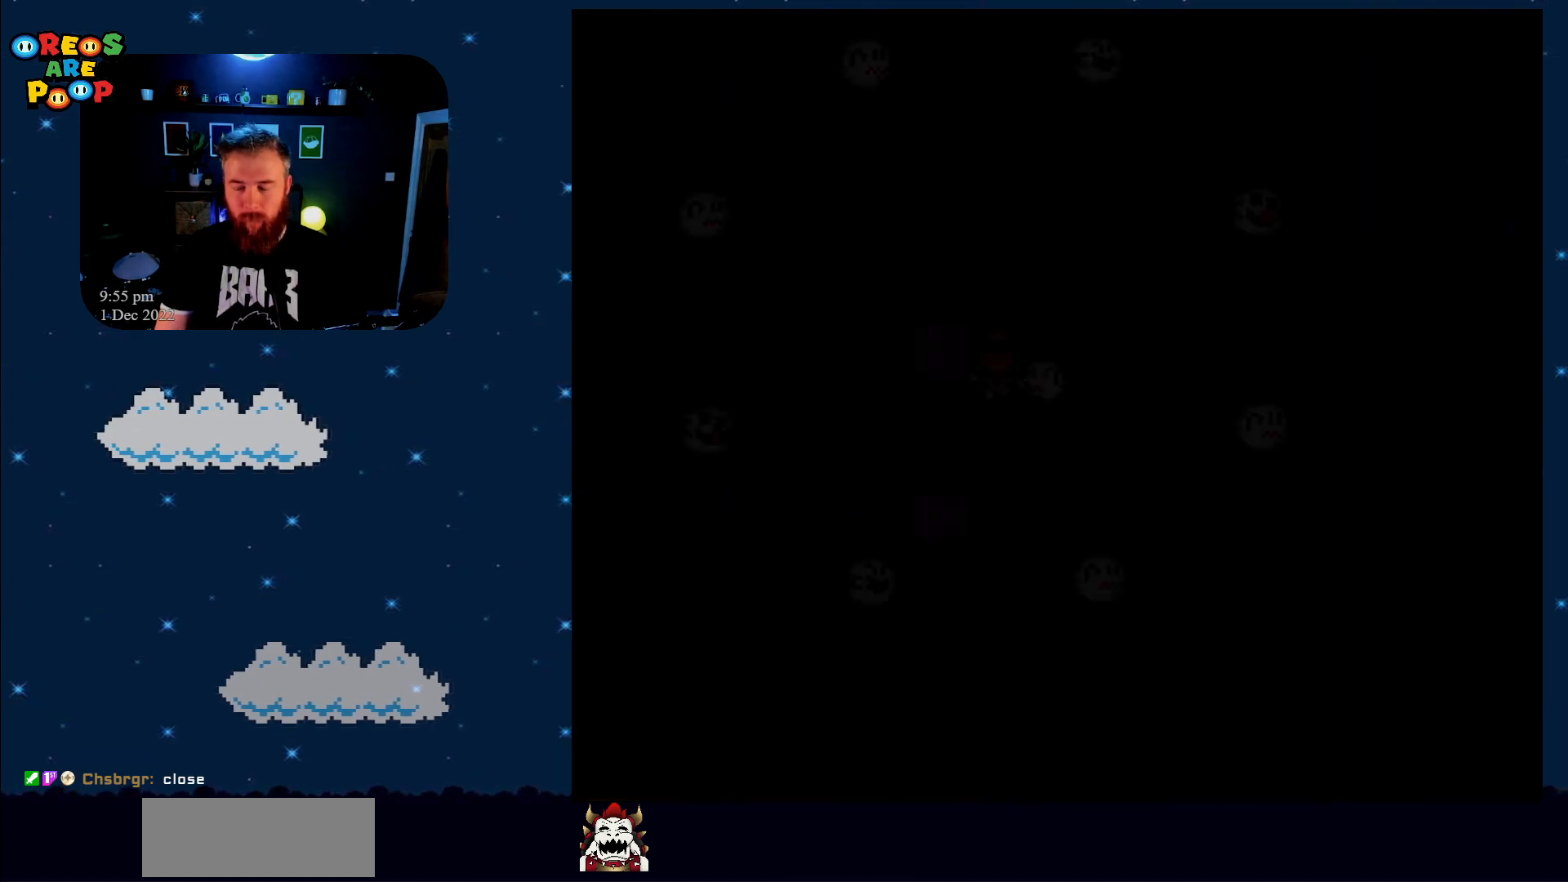
{"buttons": ["DPAD_RIGHT"], "events": [[33, "X", "down"], [67, "A", "down"], [200, "A", "up"], [200, "X", "up"], [217, "X", "down"], [383, "DPAD_RIGHT", "down"], [433, "X", "up"]]}